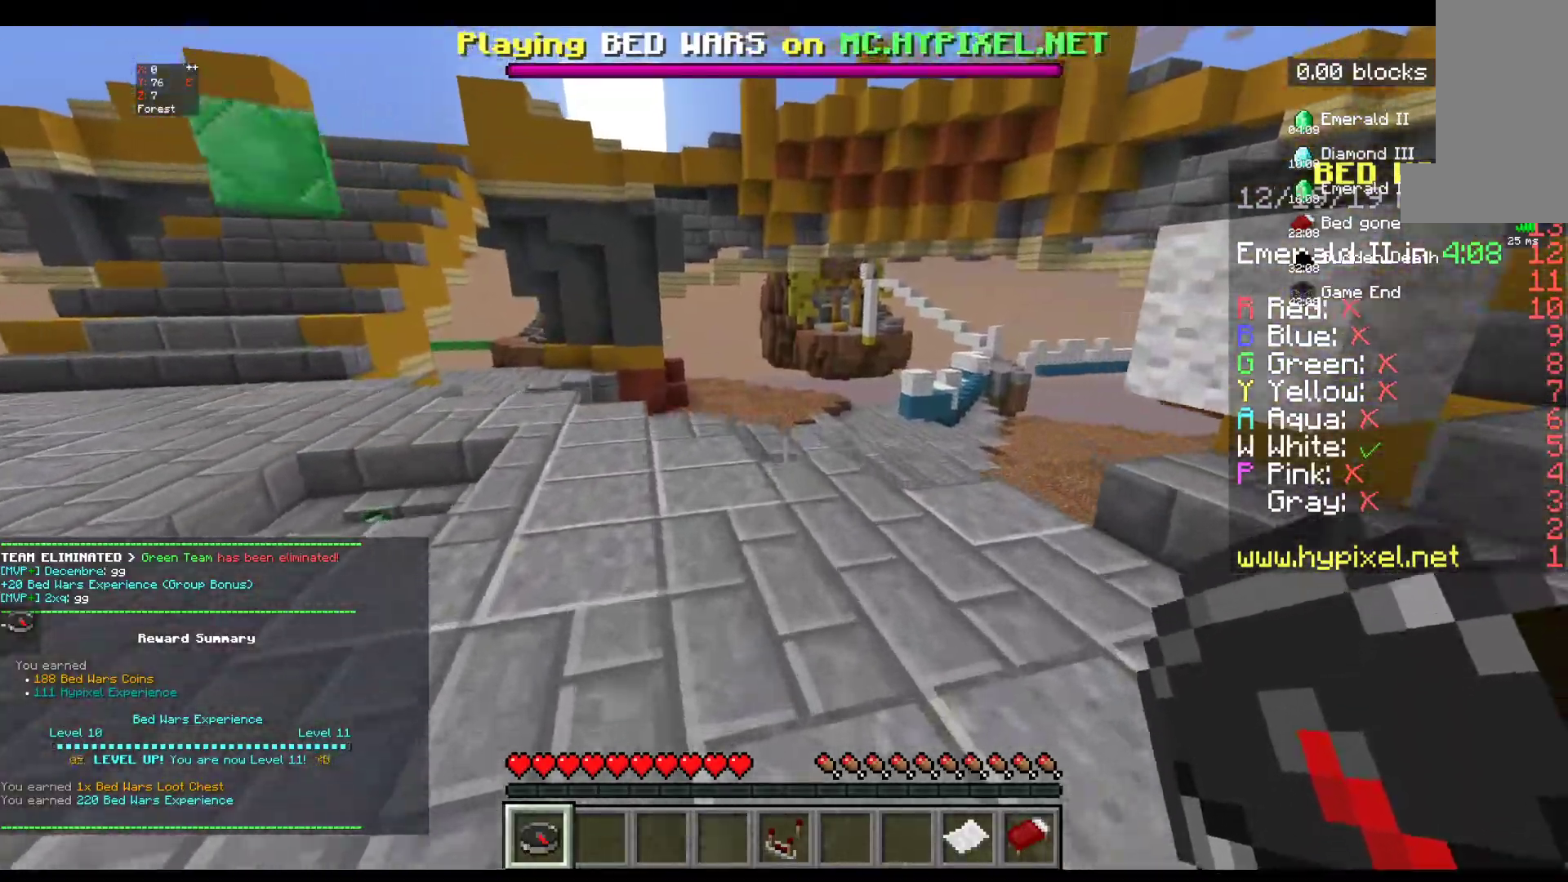
Gameplay with keyboard and mouse; each line is a JSON object with the keys and mouse buttons held at the frame after it. "events" lists presses ("down") and releases ("up") of "a", "d", "s", "space", "w", "mouse_left" and "mouse_right" between this image and that frame as [ms after this image, input, new state], when the widget could be followed in between. "mouse_left", "mouse_right" = the "left", "right" buttons of the "mouse" list. No other keys are recorded. Fast repeated clicks can show as one long hold. Mouse movement is not recorded.
{"keys": ["w"], "mouse": [], "events": []}
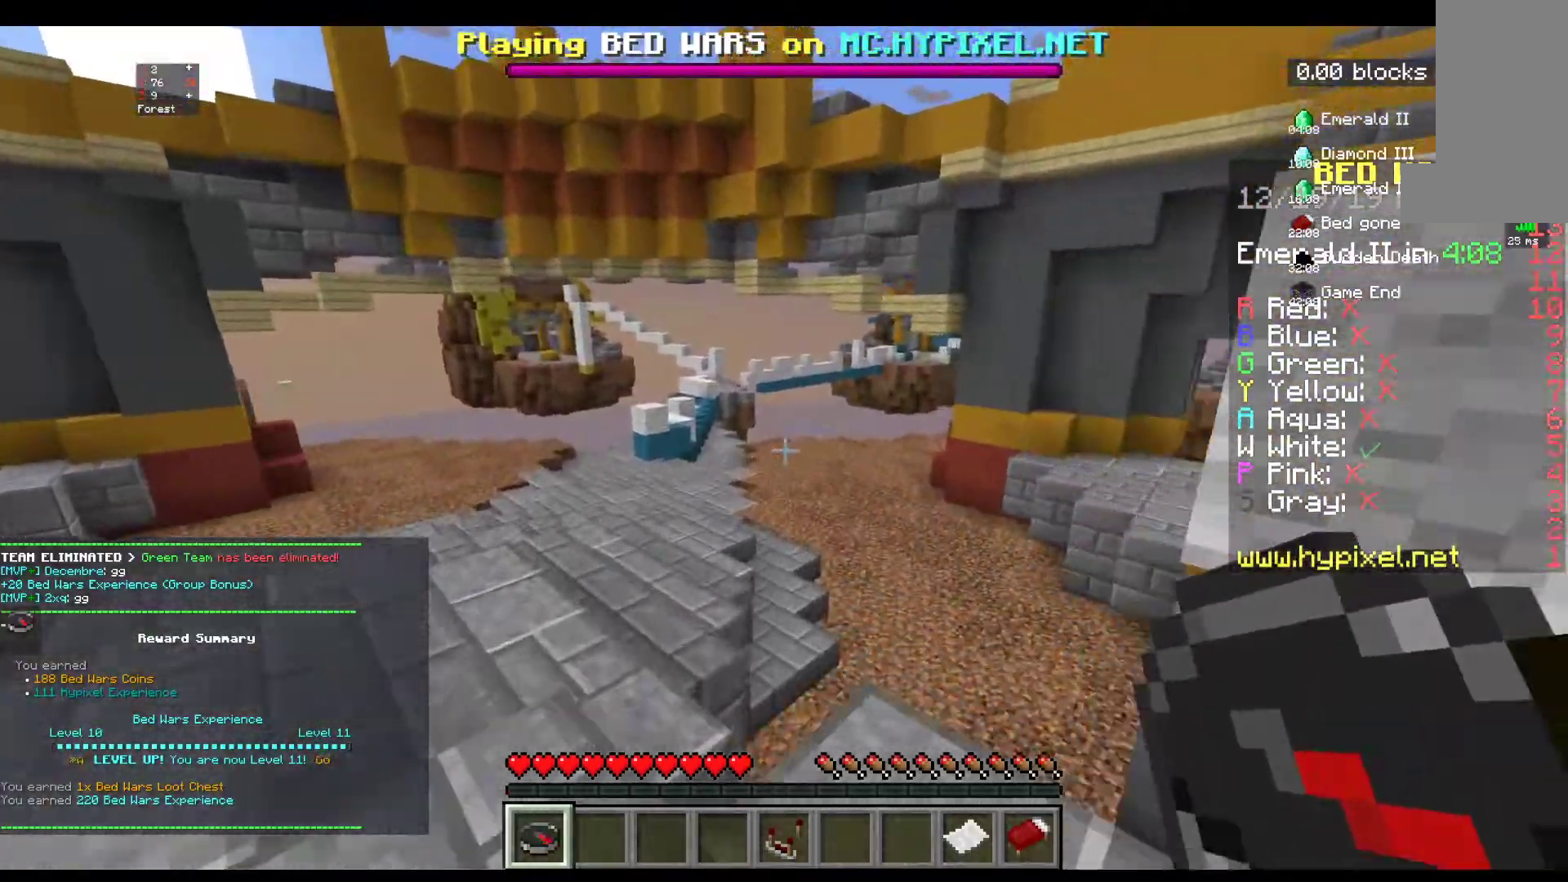
{"keys": [], "mouse": []}
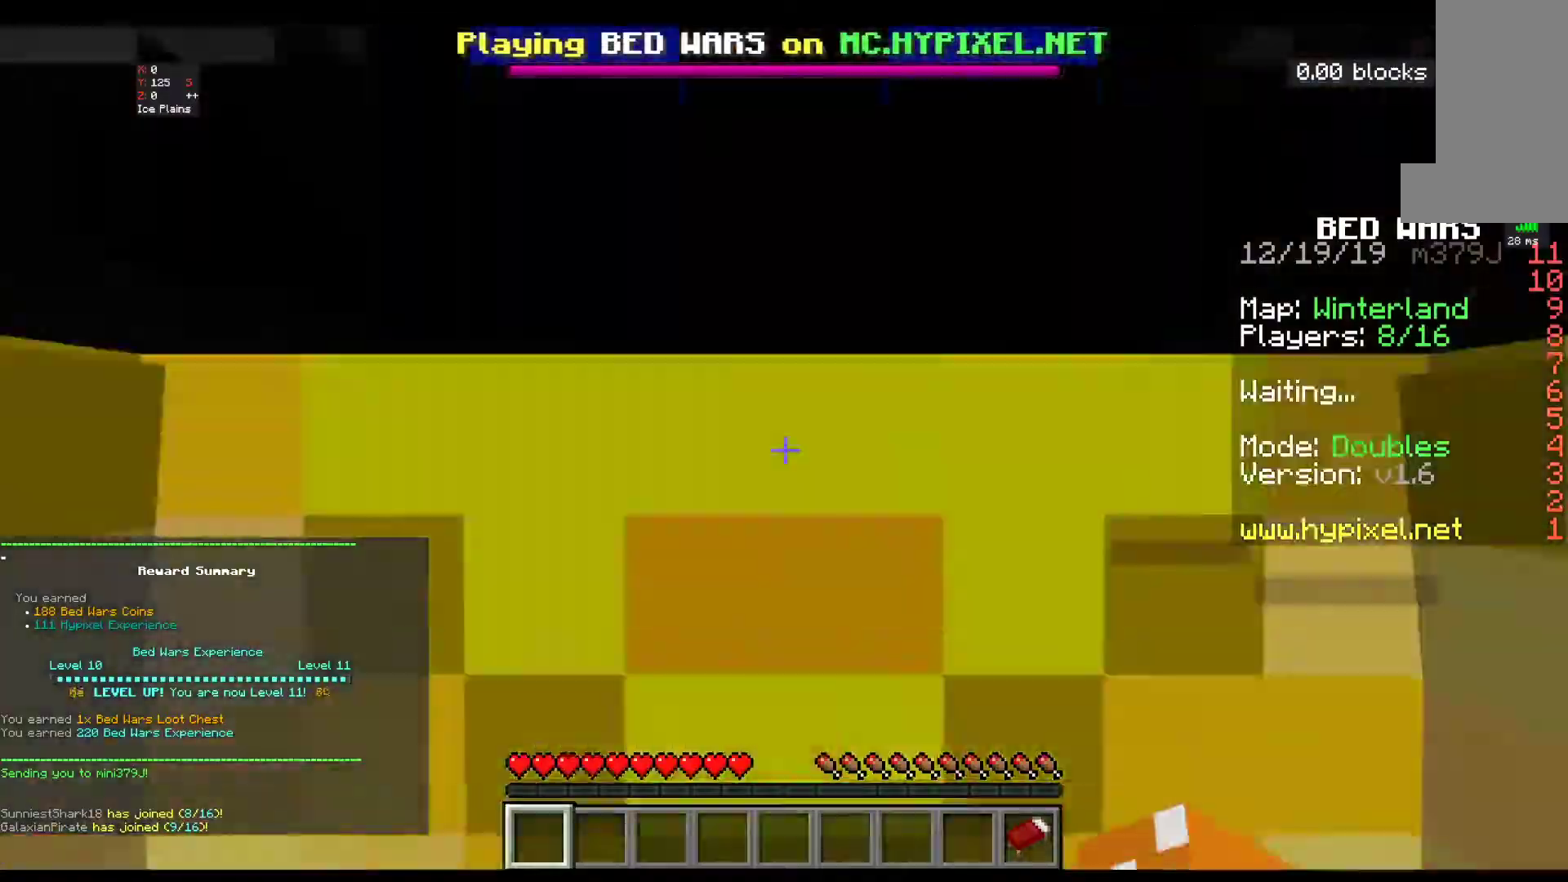
{"keys": [], "mouse": [], "events": []}
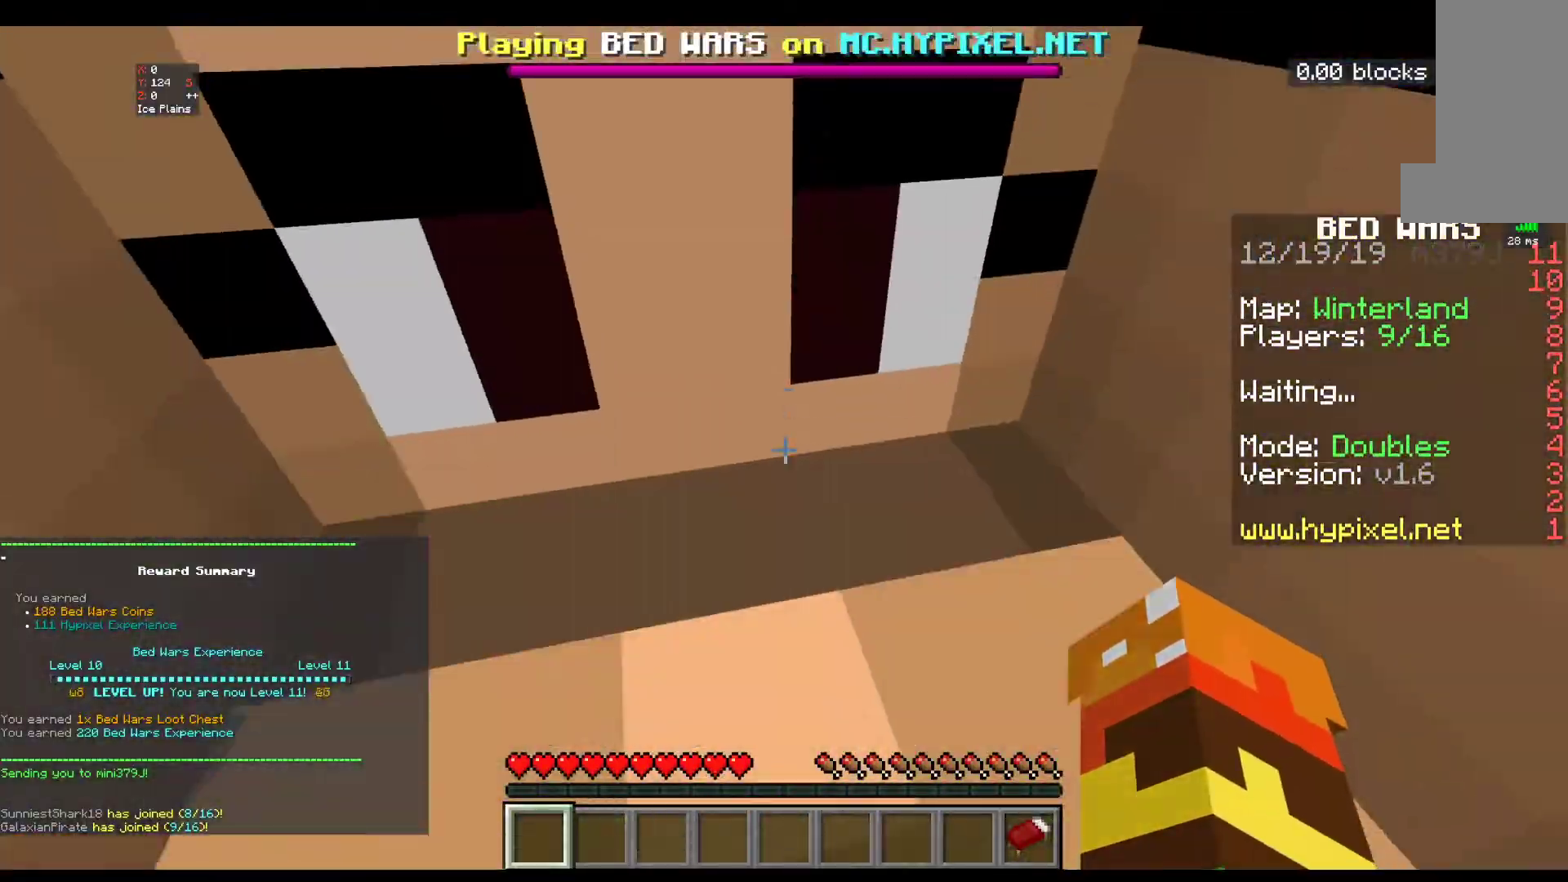
{"keys": ["a", "w"], "mouse": [], "events": [[67, "d", "down"], [150, "w", "down"], [300, "d", "up"], [500, "a", "down"]]}
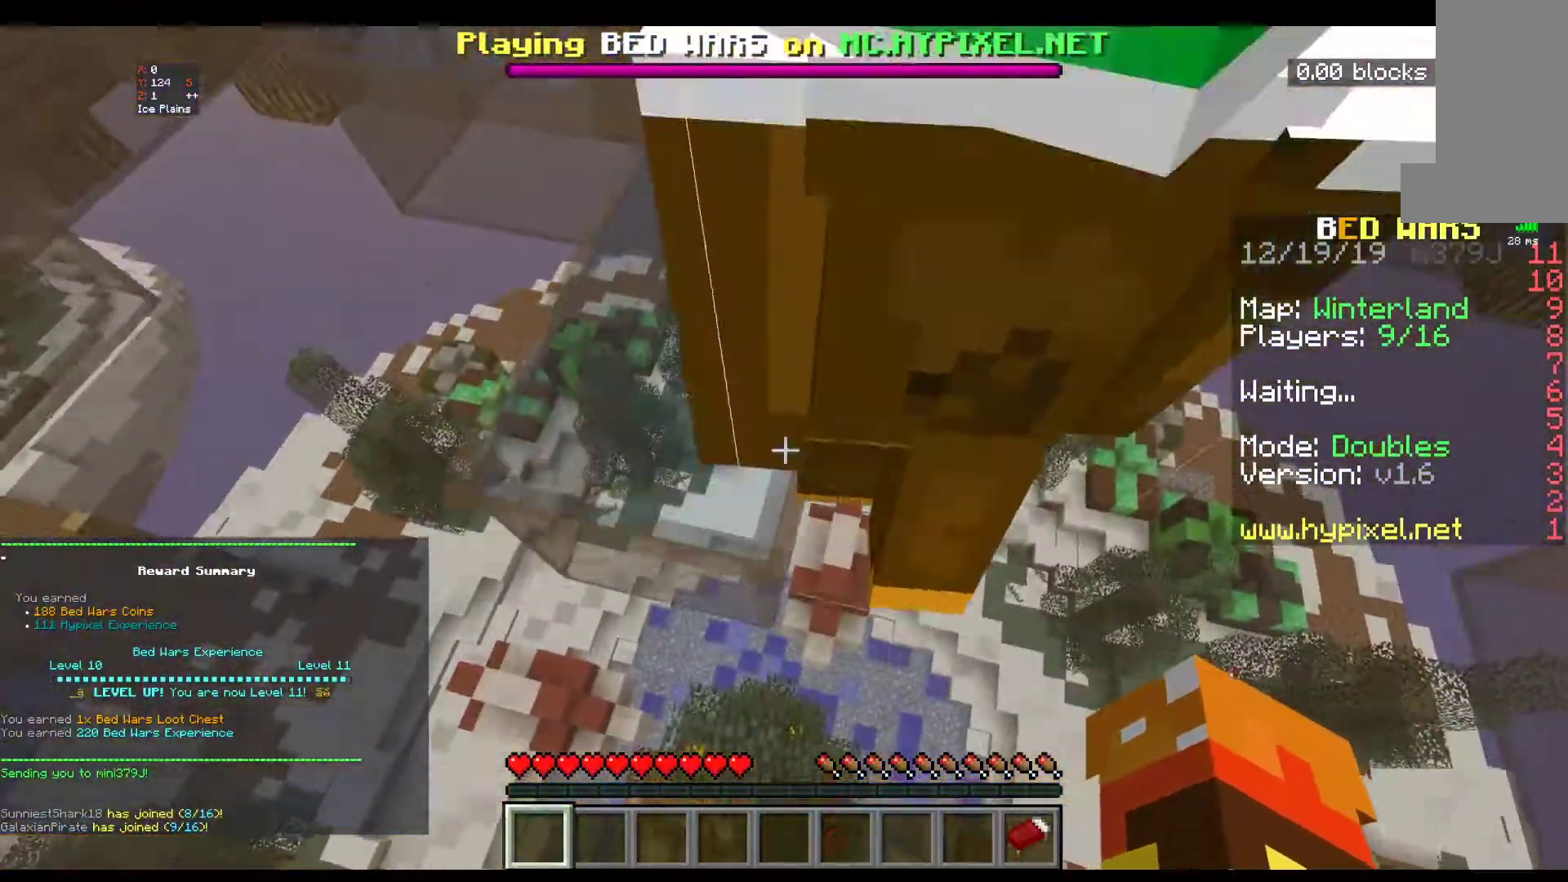
{"keys": ["a", "w"], "mouse": [], "events": []}
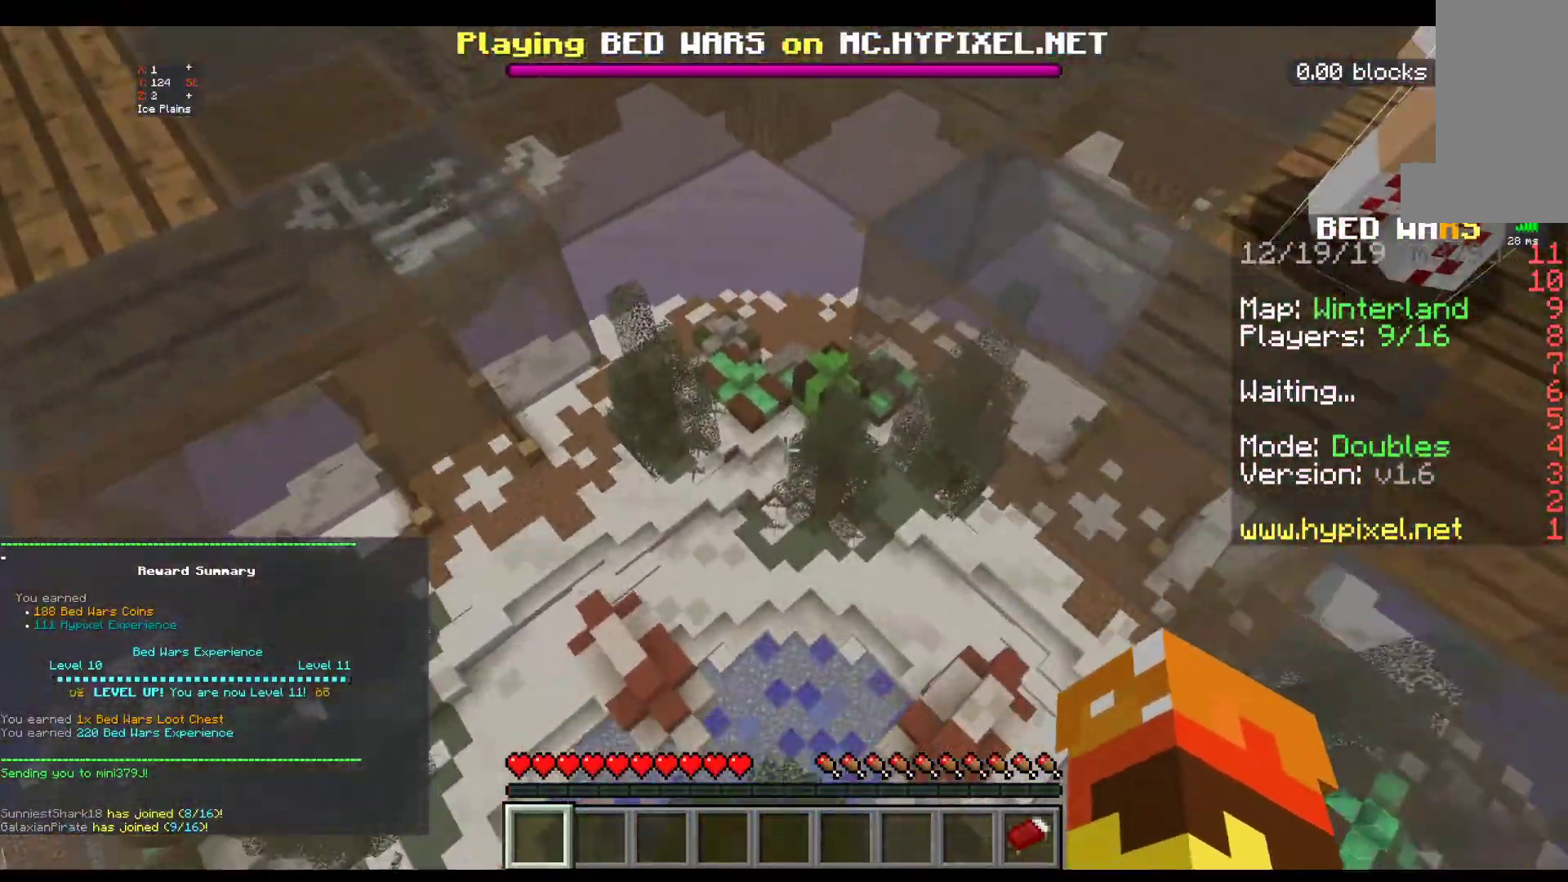
{"keys": ["w"], "mouse": [], "events": [[283, "a", "up"]]}
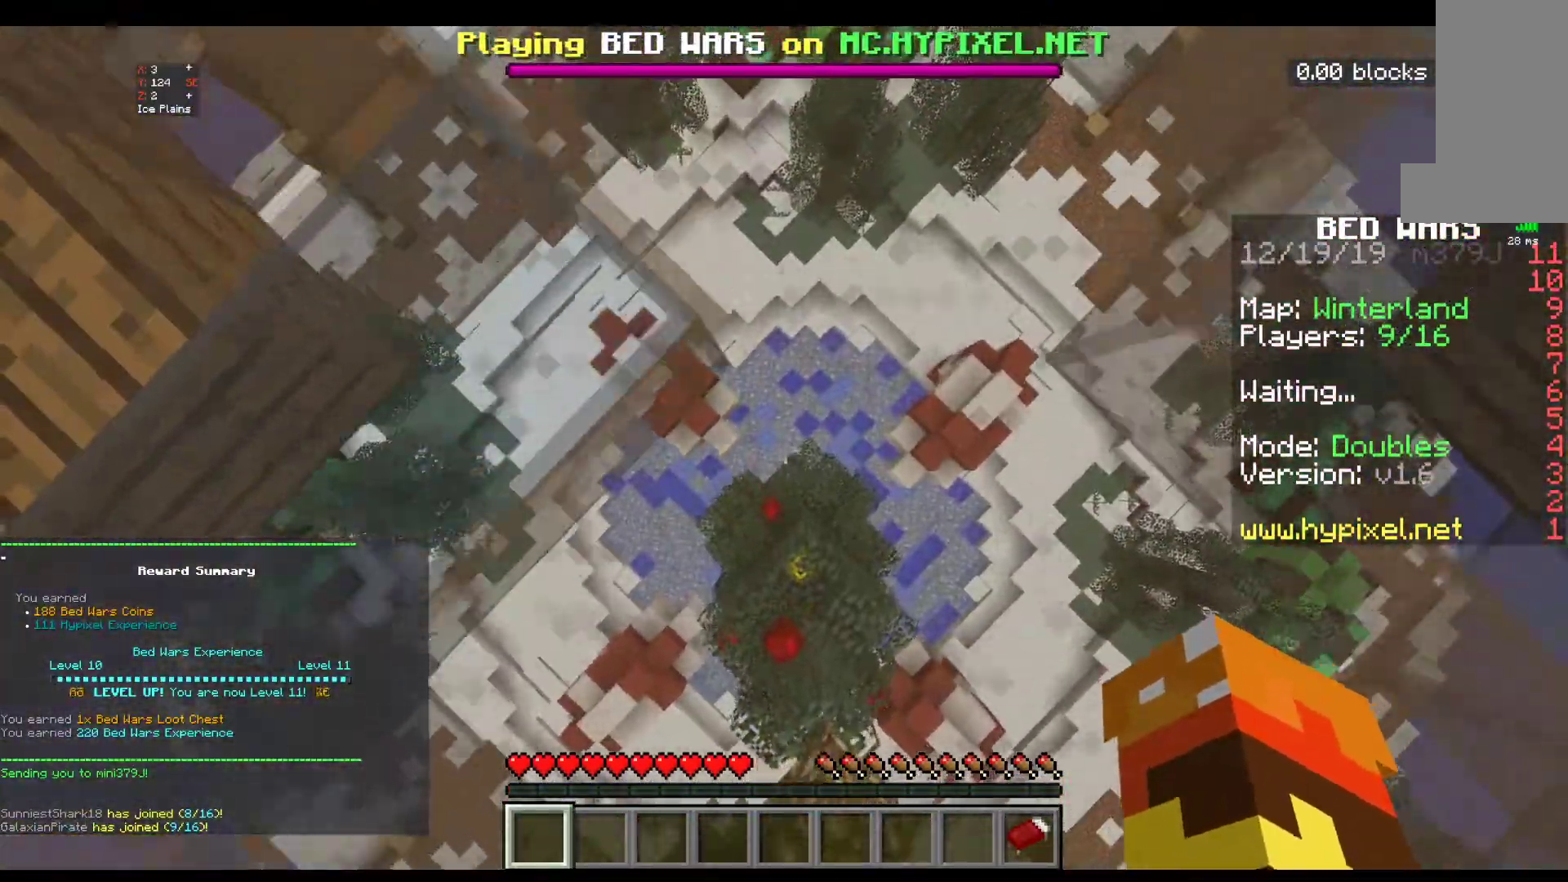
{"keys": ["w"], "mouse": [], "events": []}
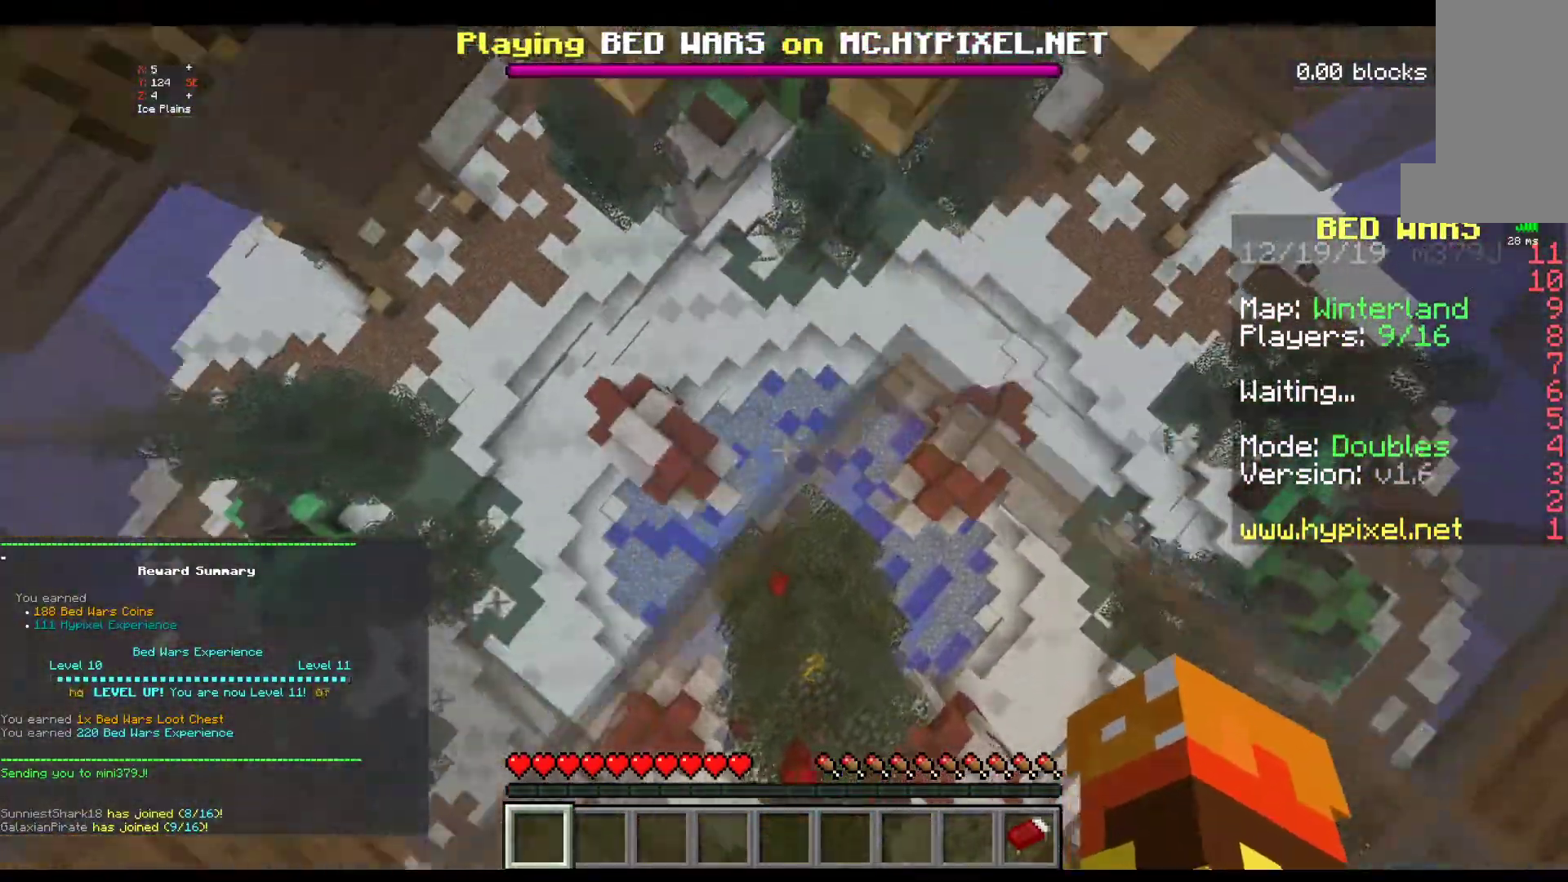
{"keys": ["w"], "mouse": [], "events": []}
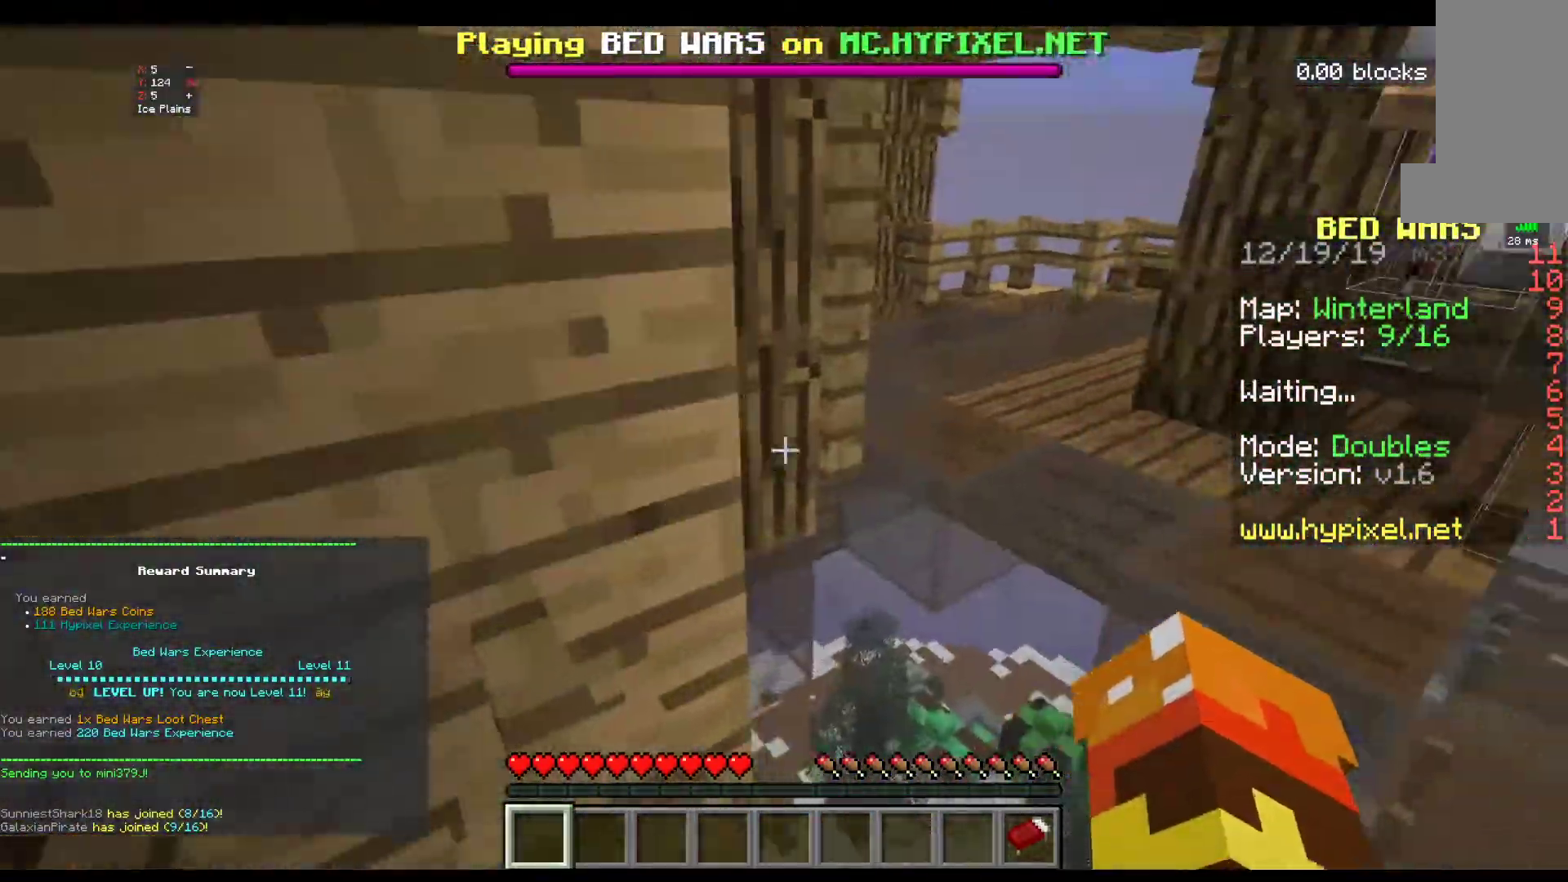
{"keys": ["w"], "mouse": [], "events": []}
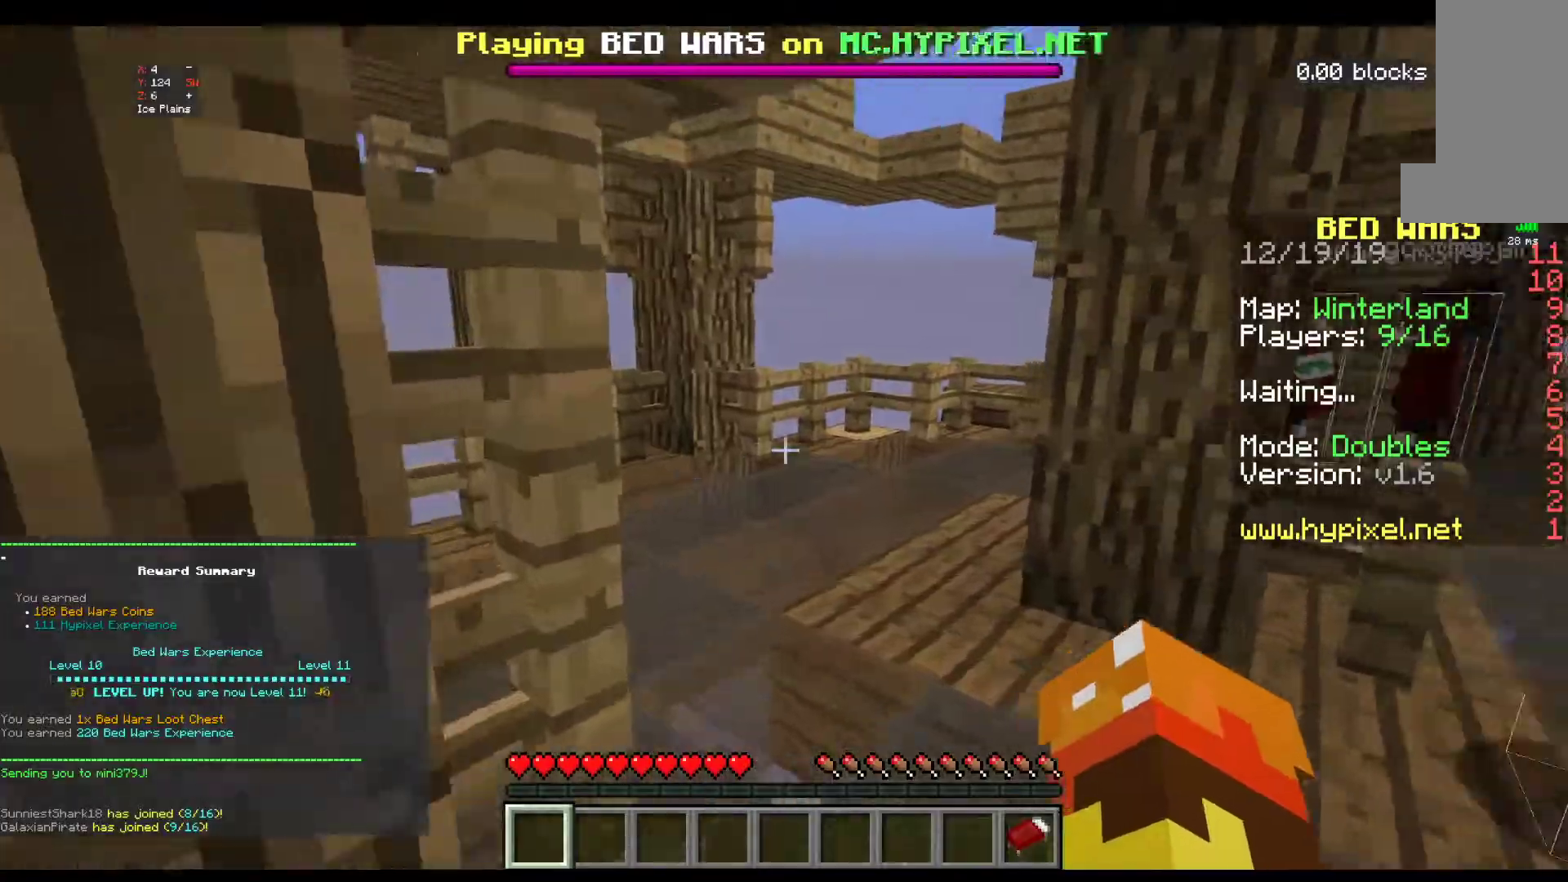
{"keys": [], "mouse": [], "events": [[383, "w", "up"]]}
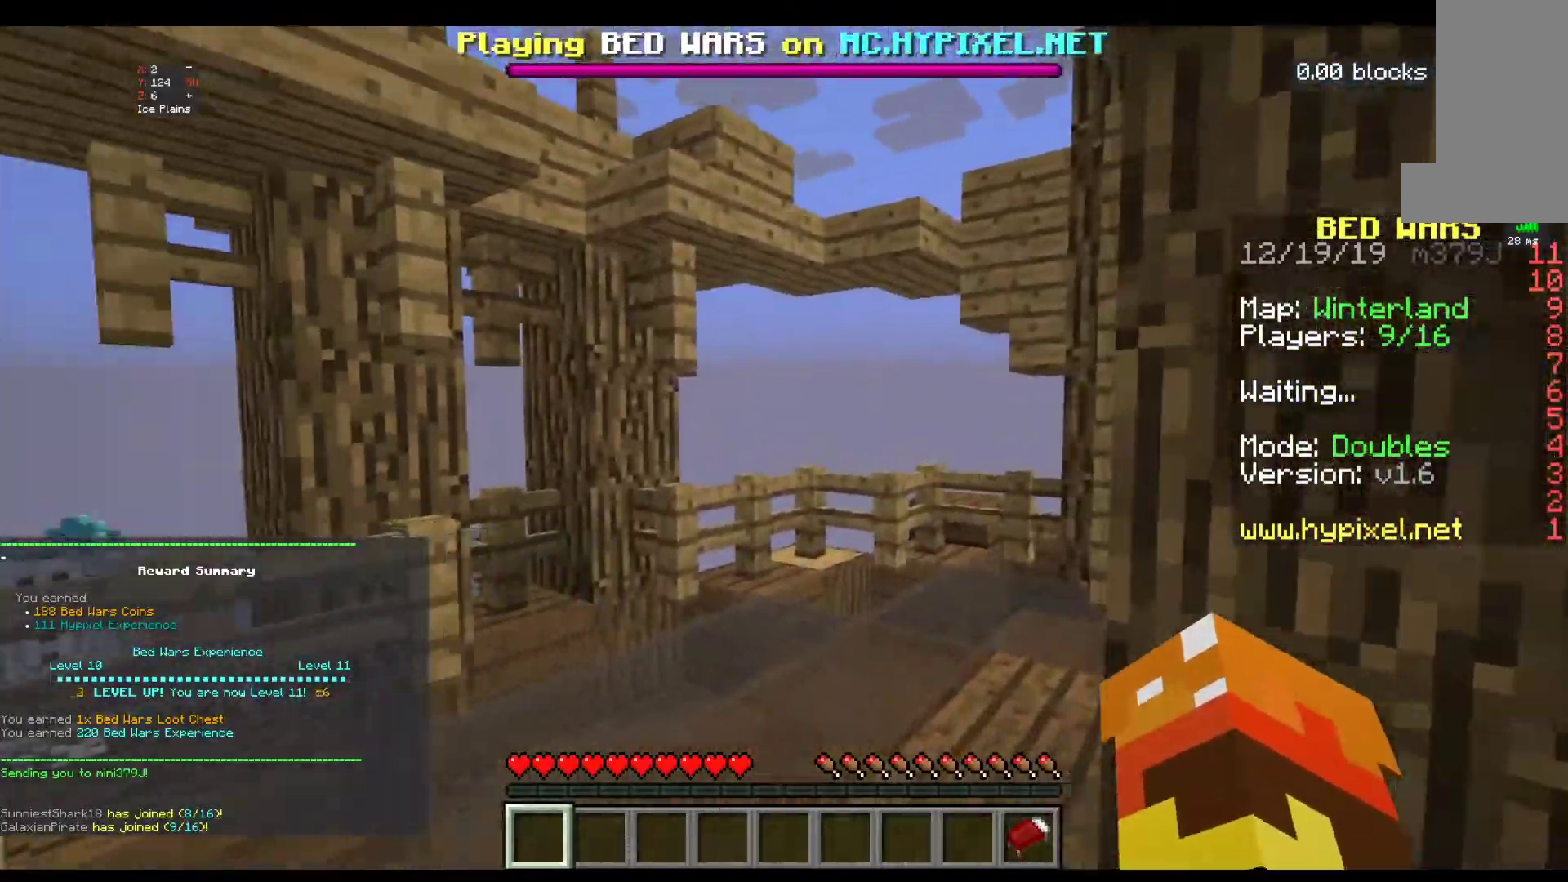
{"keys": ["w"], "mouse": [], "events": [[100, "w", "down"]]}
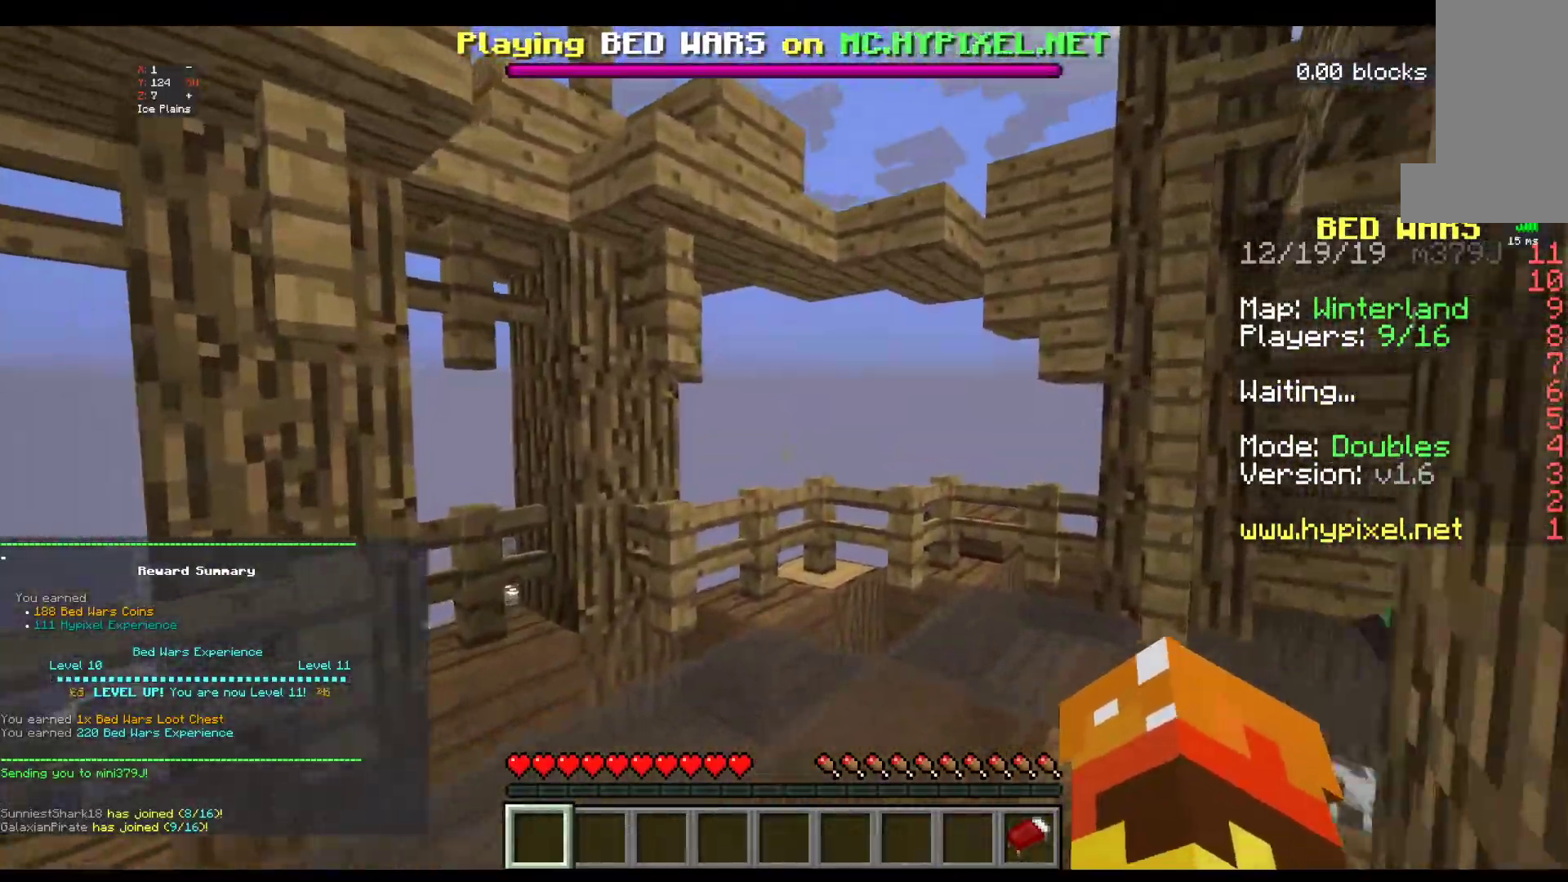
{"keys": ["w"], "mouse": [], "events": []}
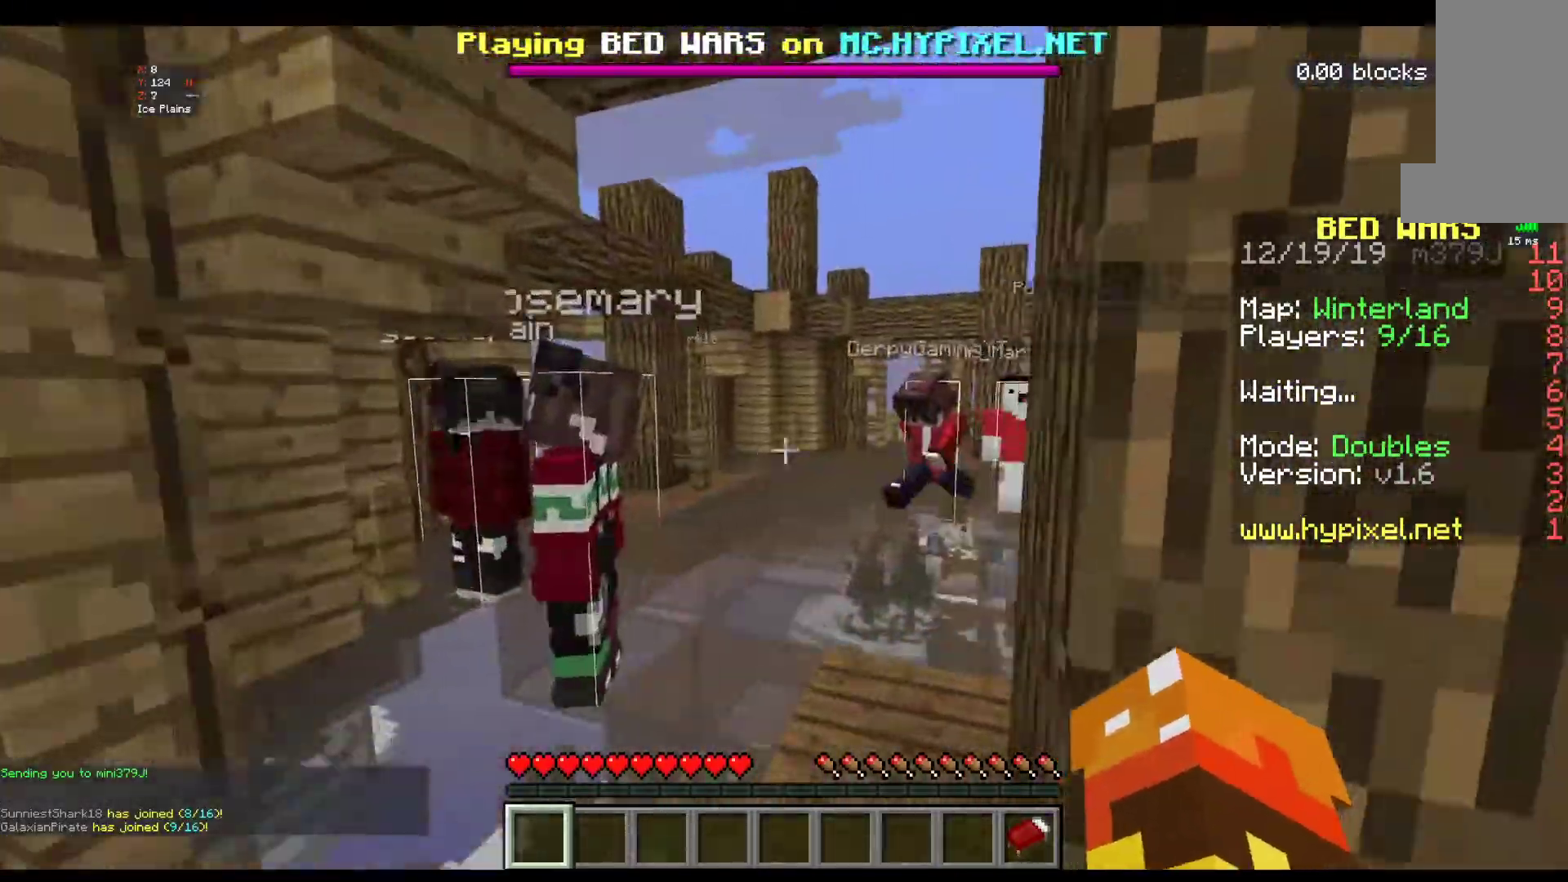
{"keys": ["w"], "mouse": [], "events": []}
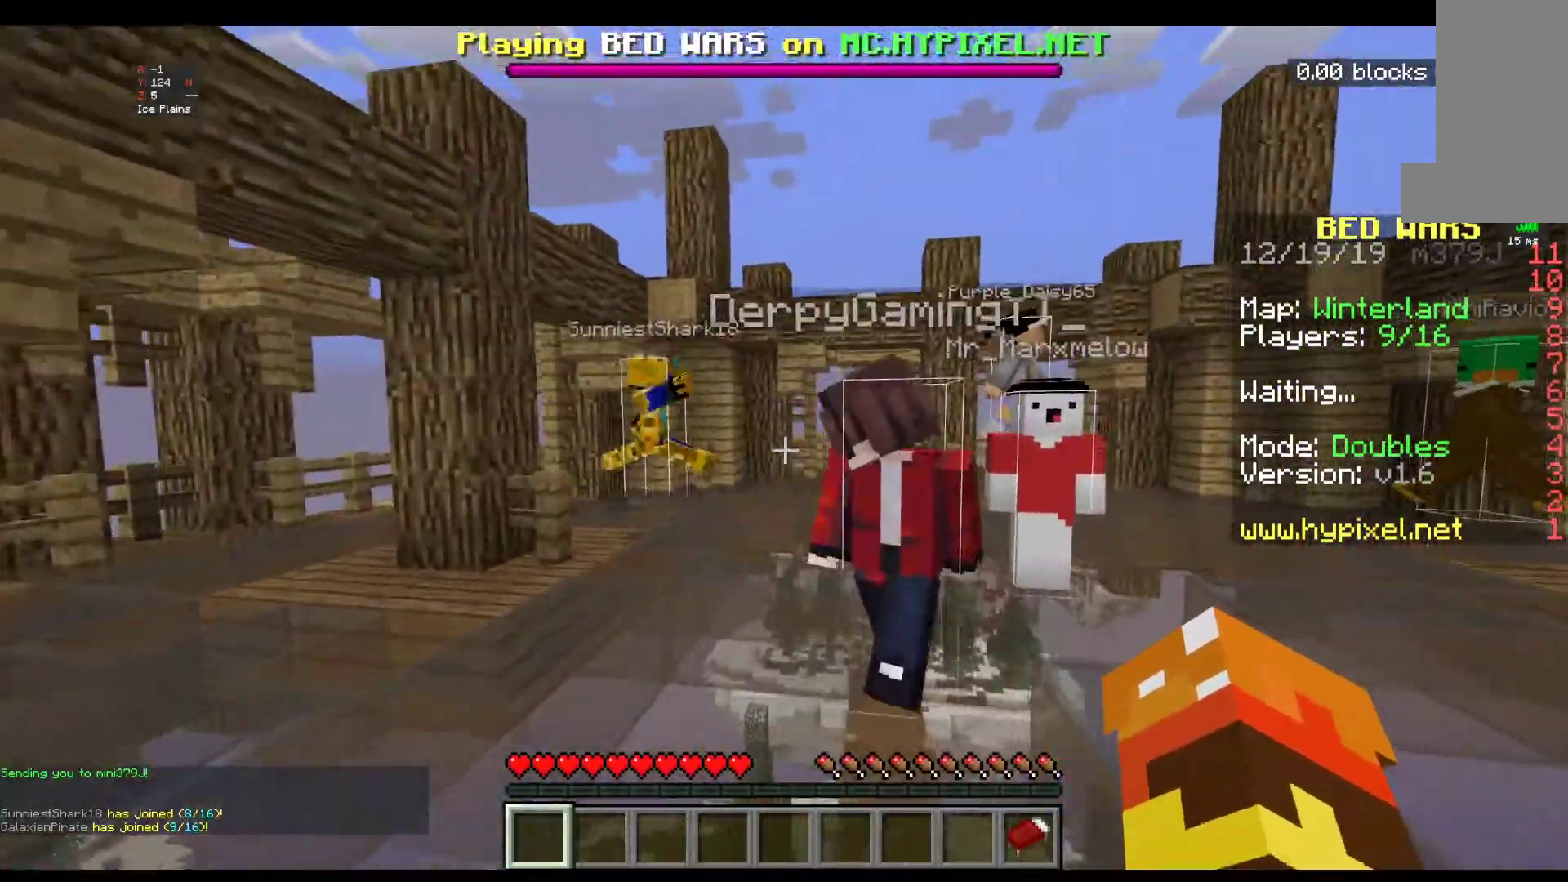
{"keys": ["w"], "mouse": [], "events": []}
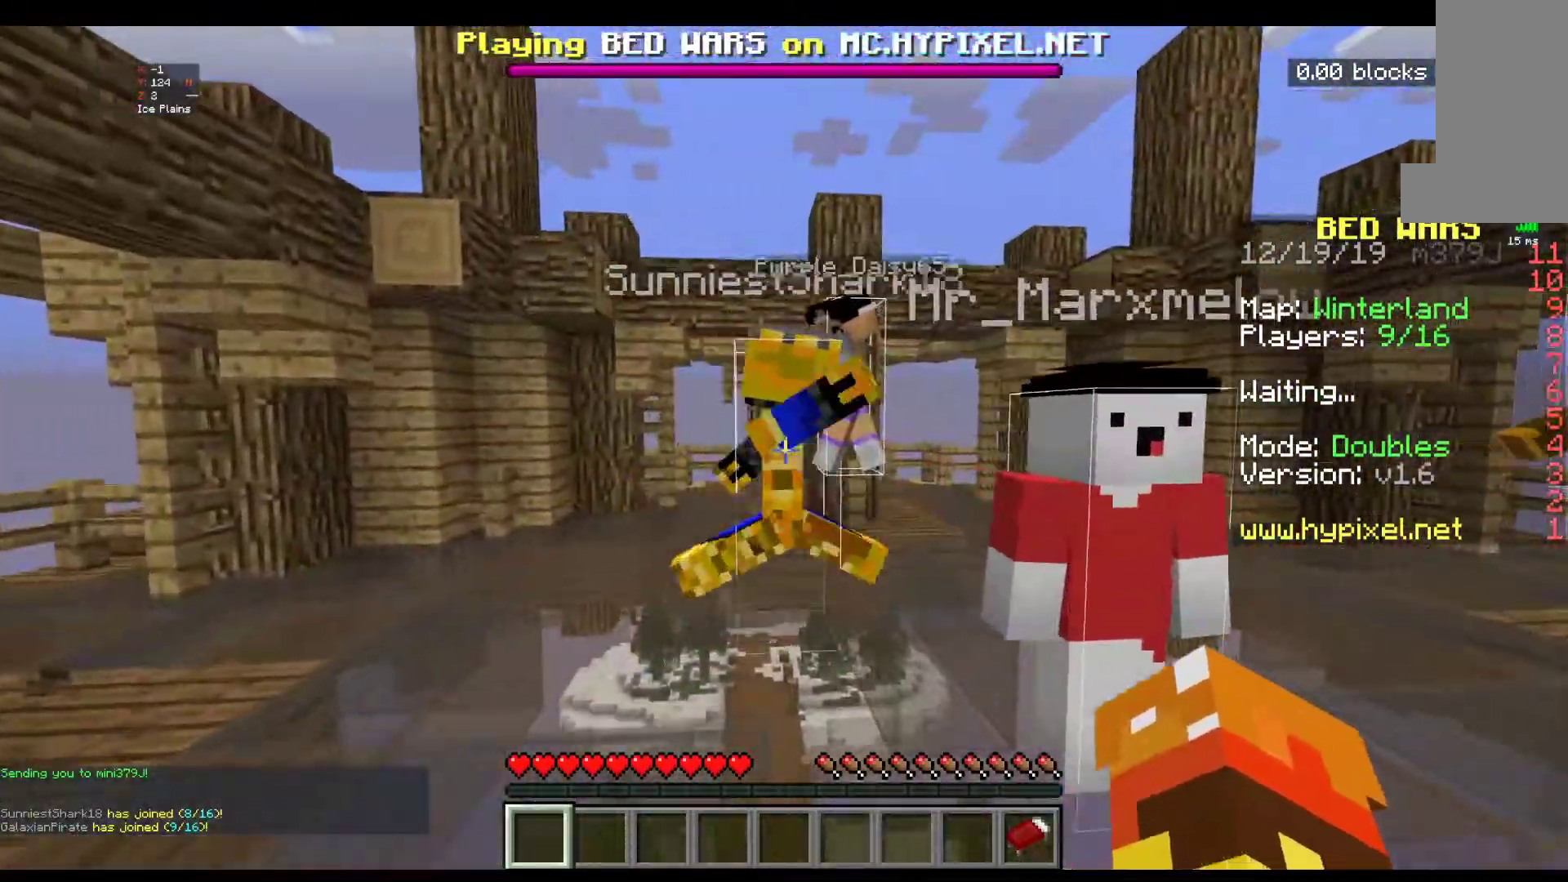
{"keys": ["w"], "mouse": [], "events": []}
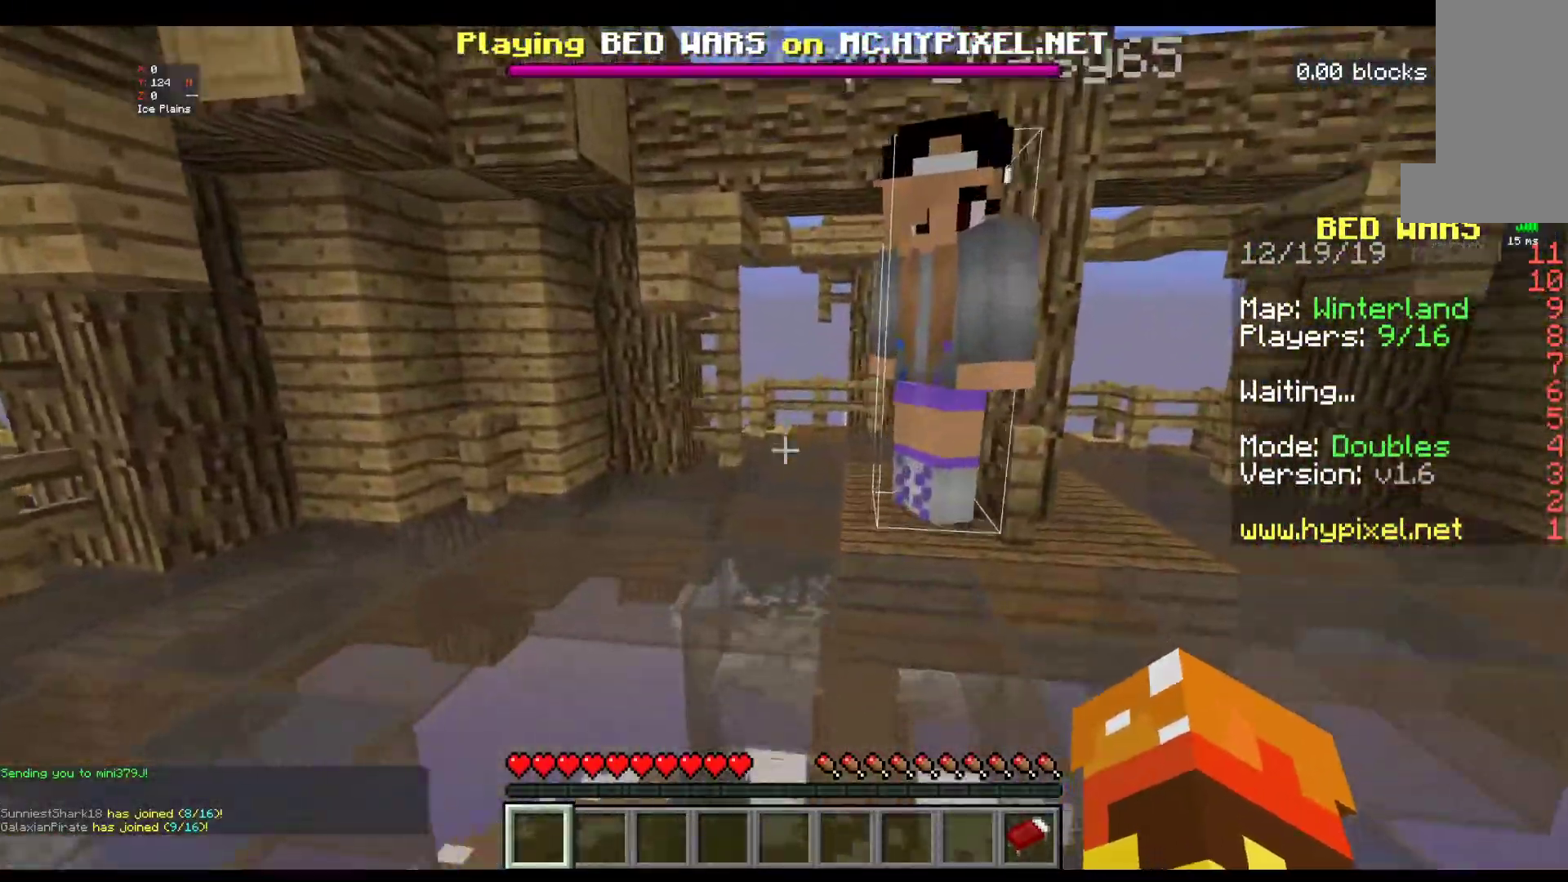
{"keys": ["w"], "mouse": [], "events": []}
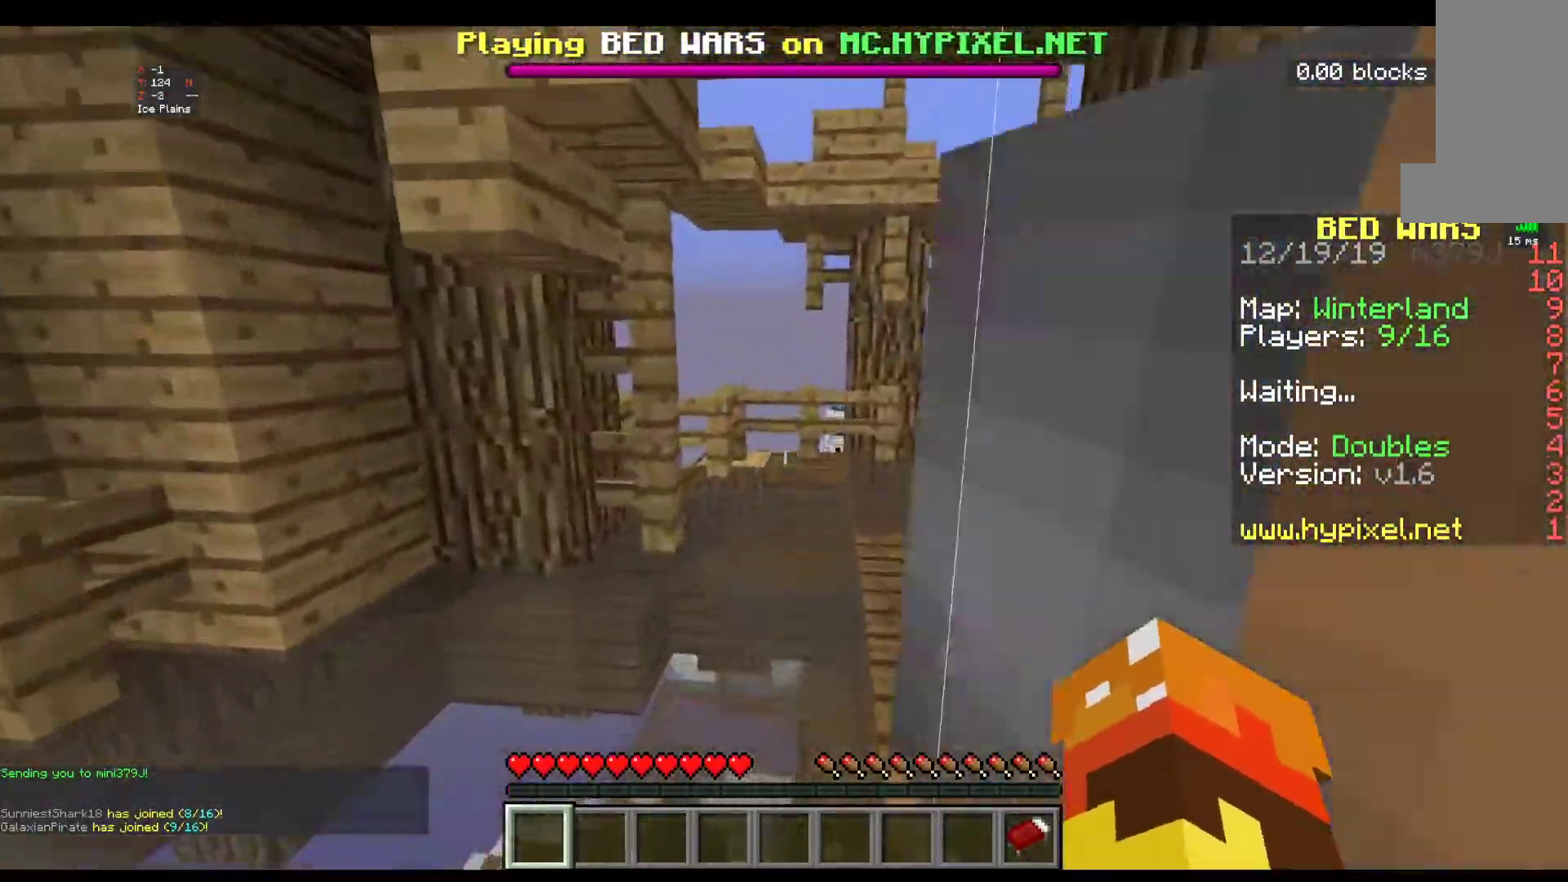
{"keys": ["w"], "mouse": [], "events": []}
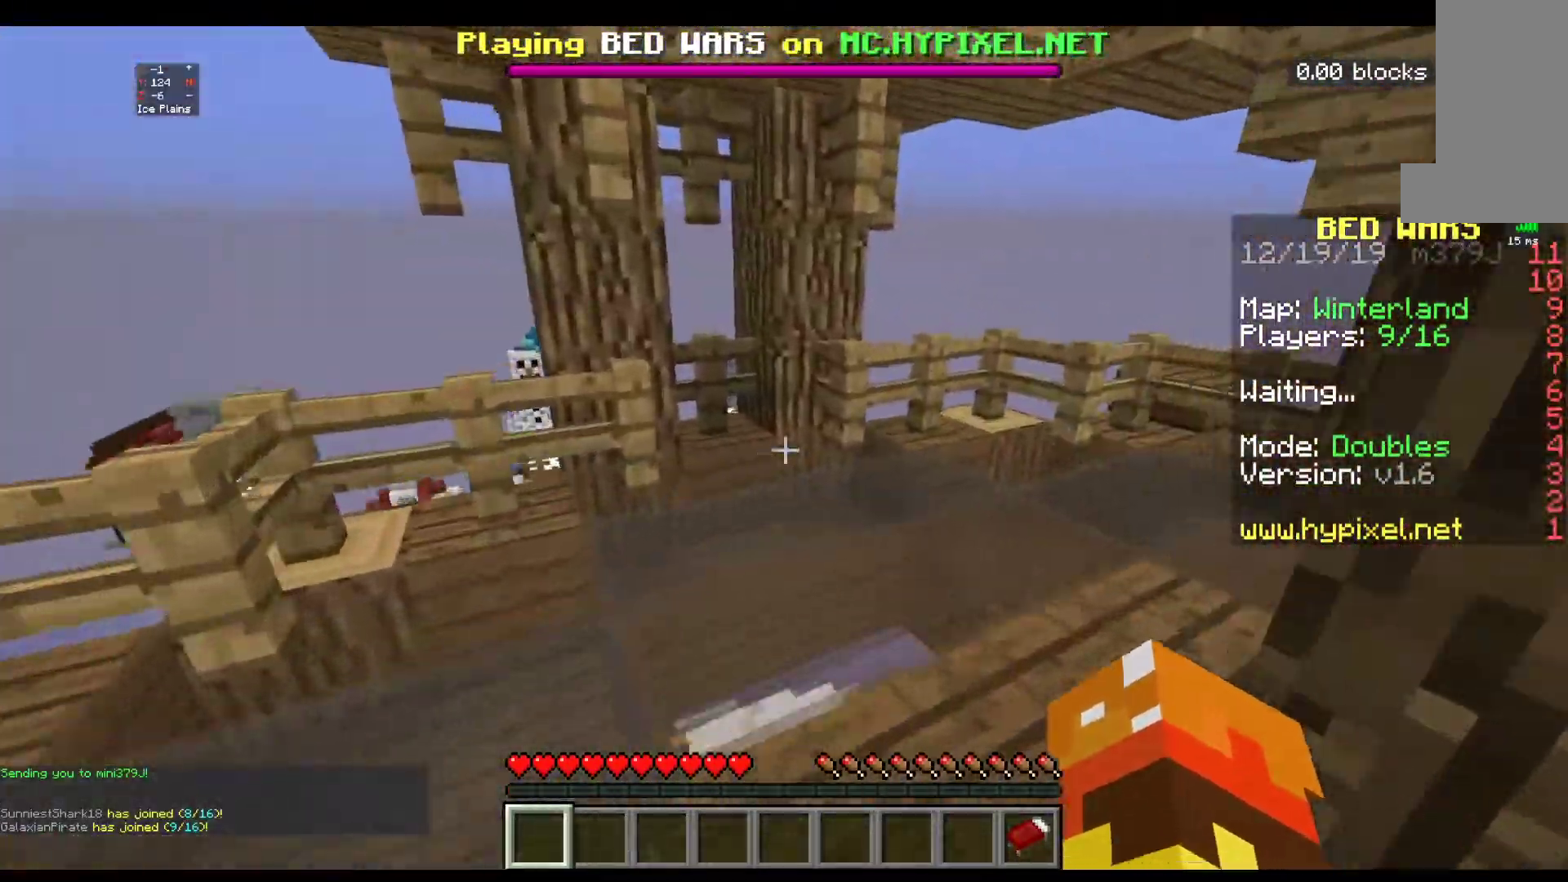
{"keys": ["w"], "mouse": [], "events": []}
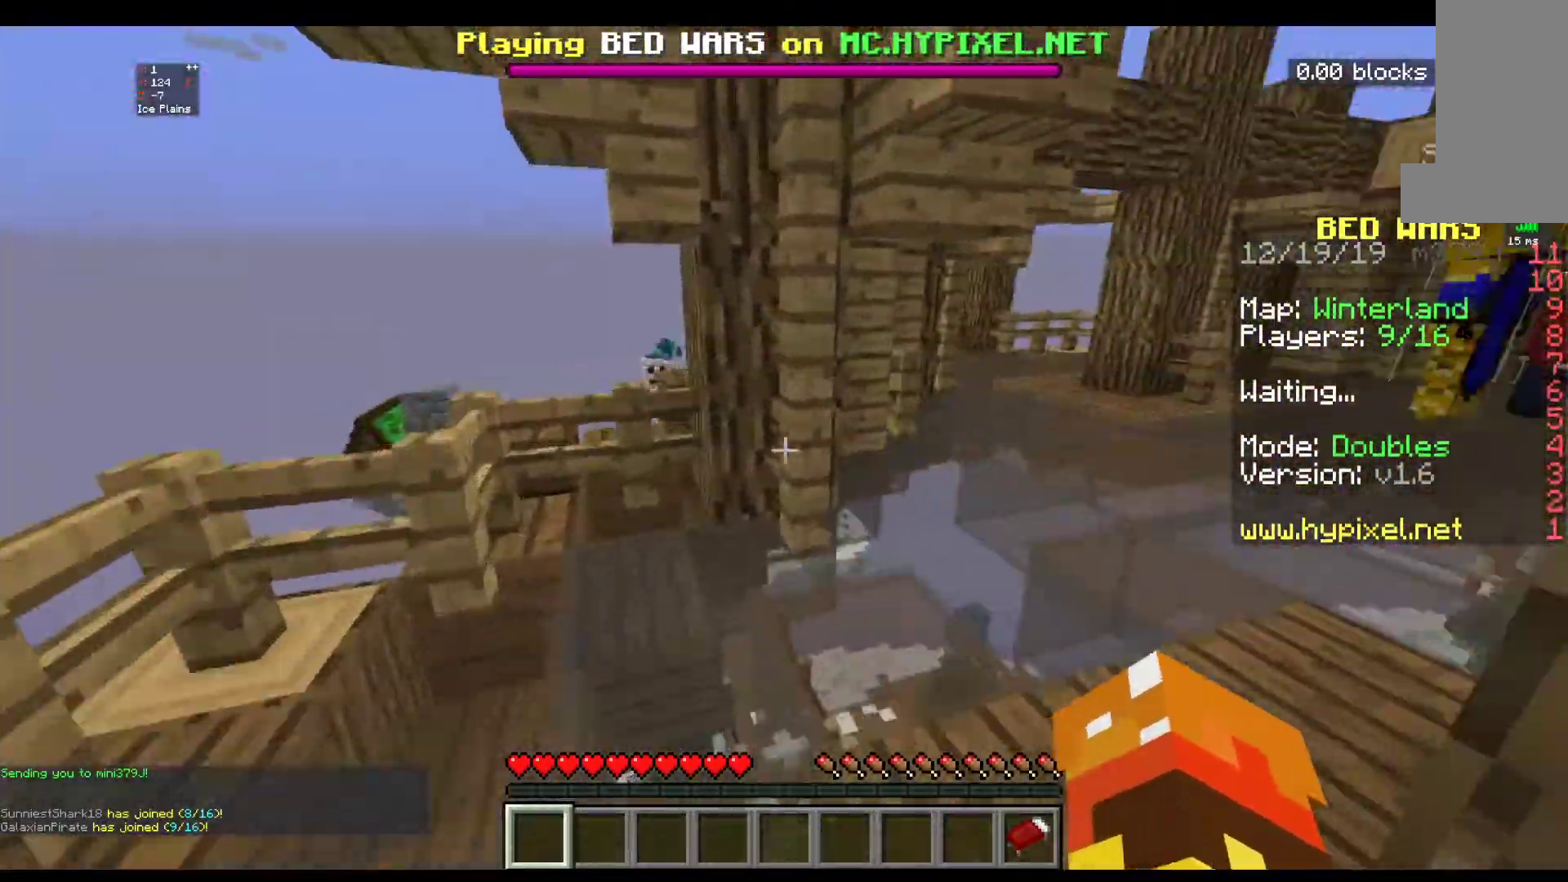
{"keys": ["w"], "mouse": [], "events": []}
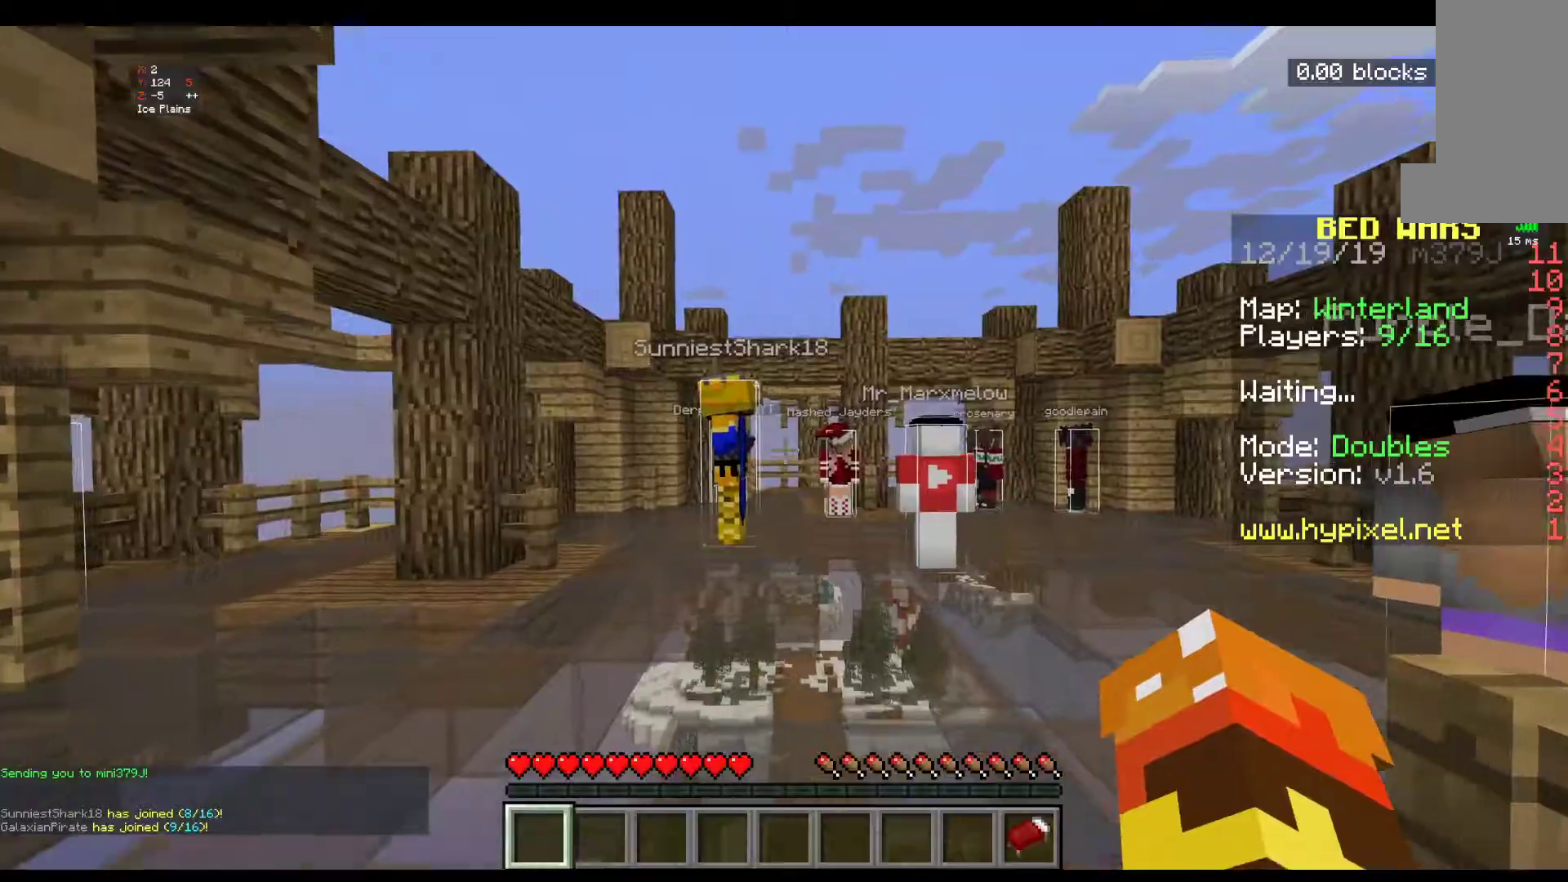
{"keys": ["space", "w"], "mouse": [], "events": [[417, "space", "down"]]}
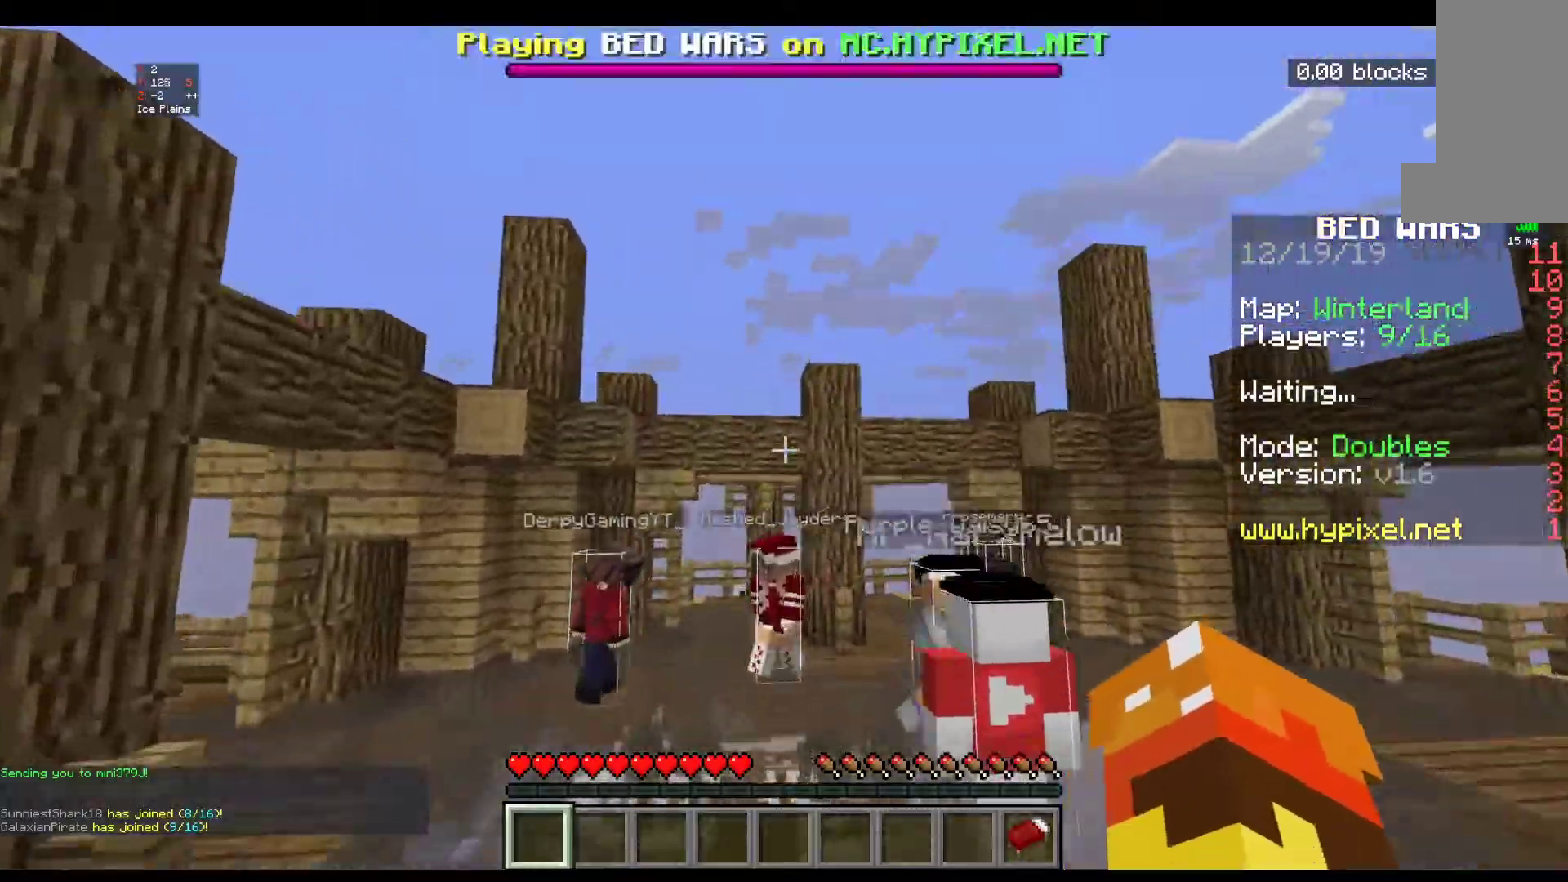
{"keys": ["space", "w"], "mouse": [], "events": []}
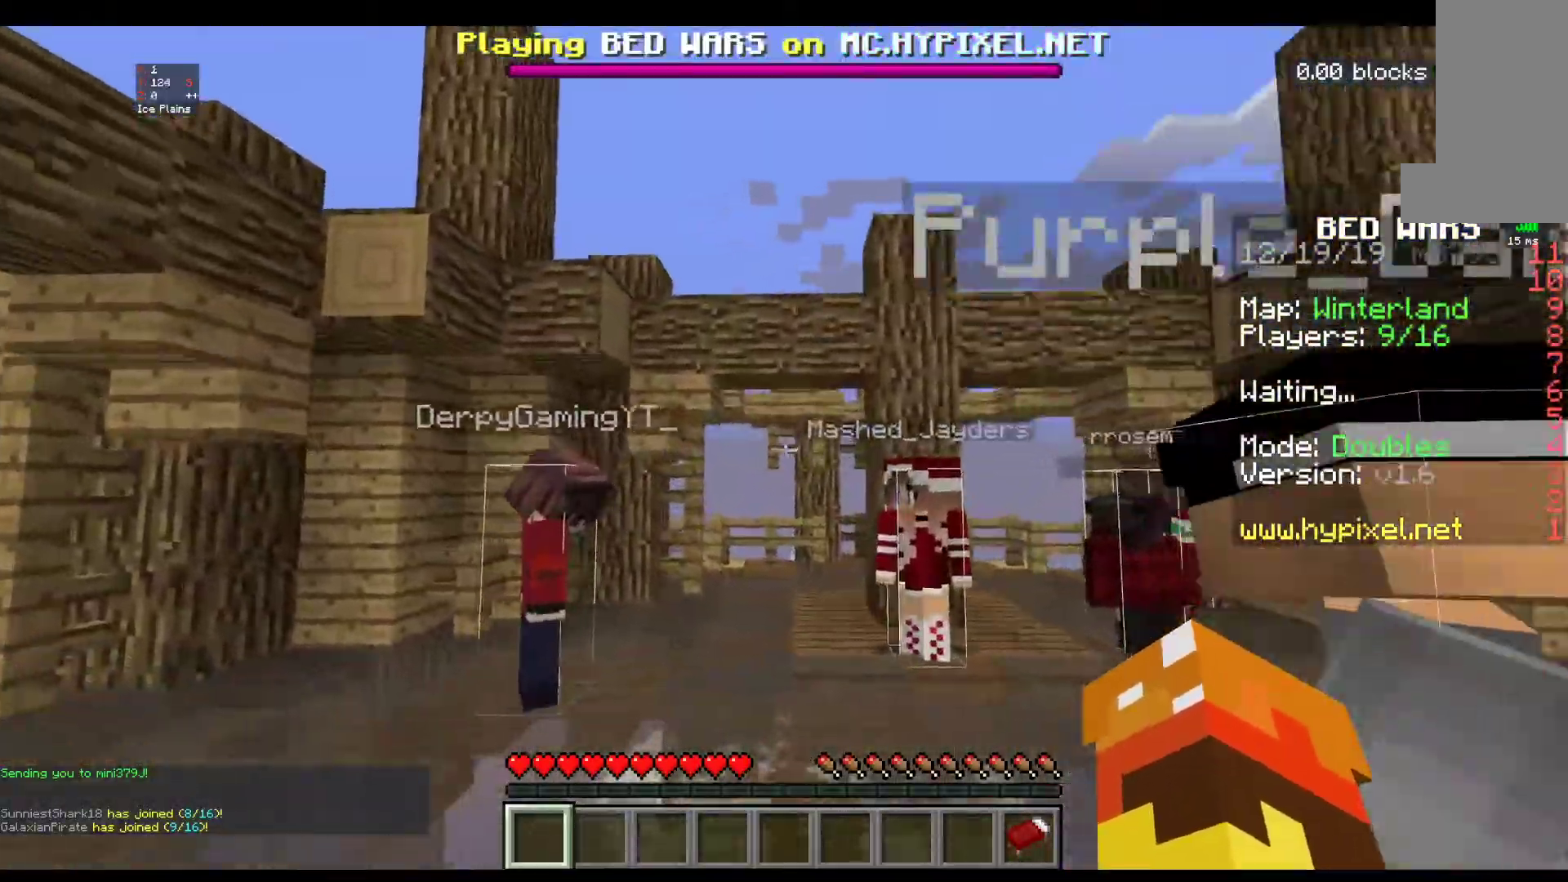
{"keys": ["space", "w"], "mouse": [], "events": []}
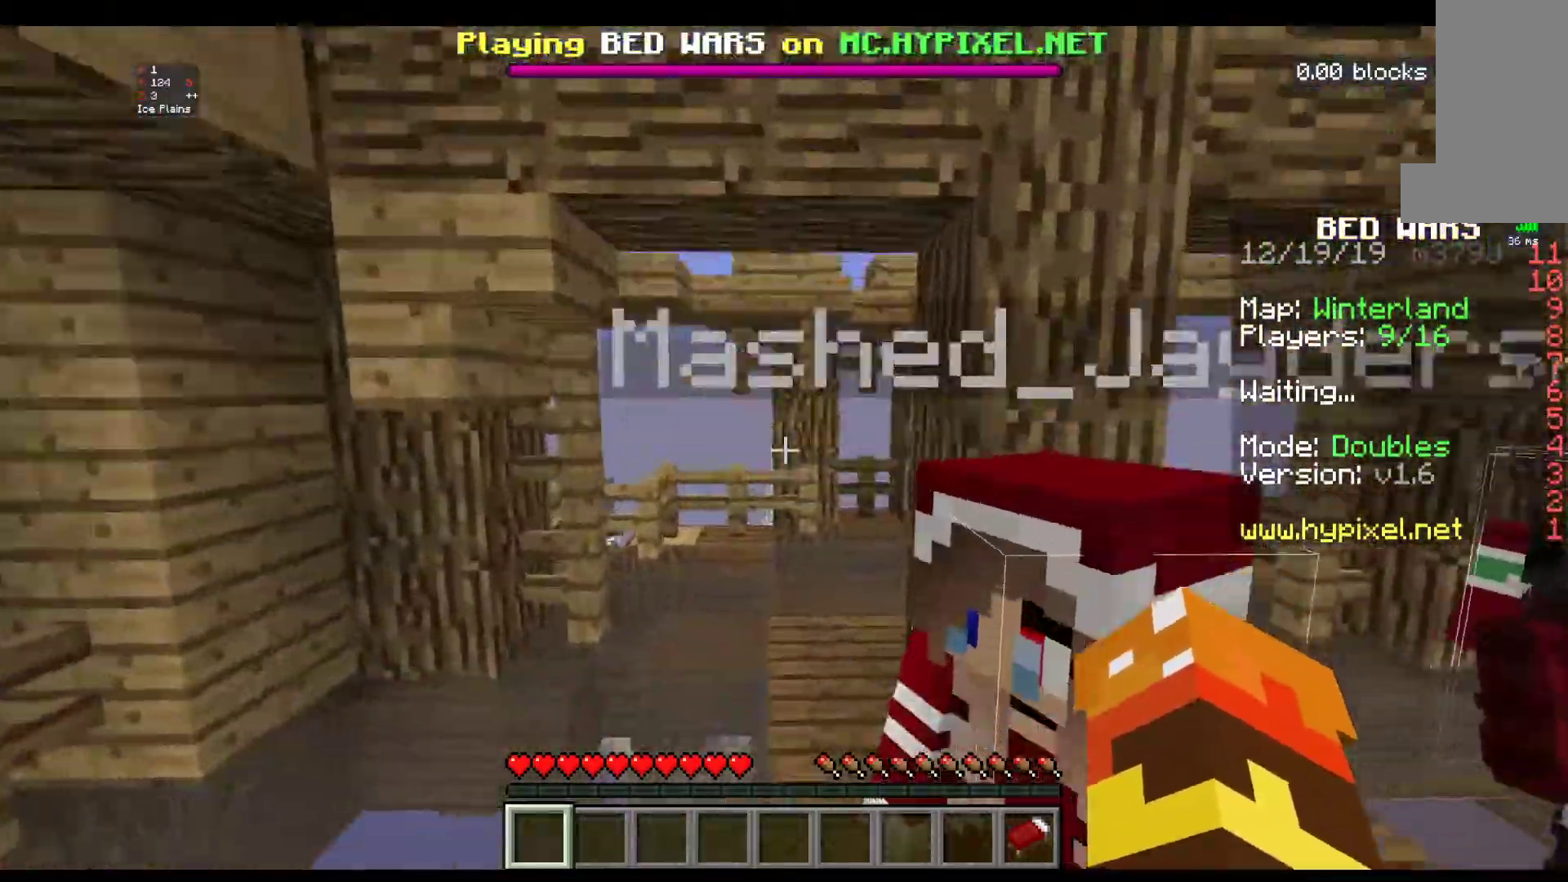
{"keys": ["w"], "mouse": [], "events": [[283, "space", "up"]]}
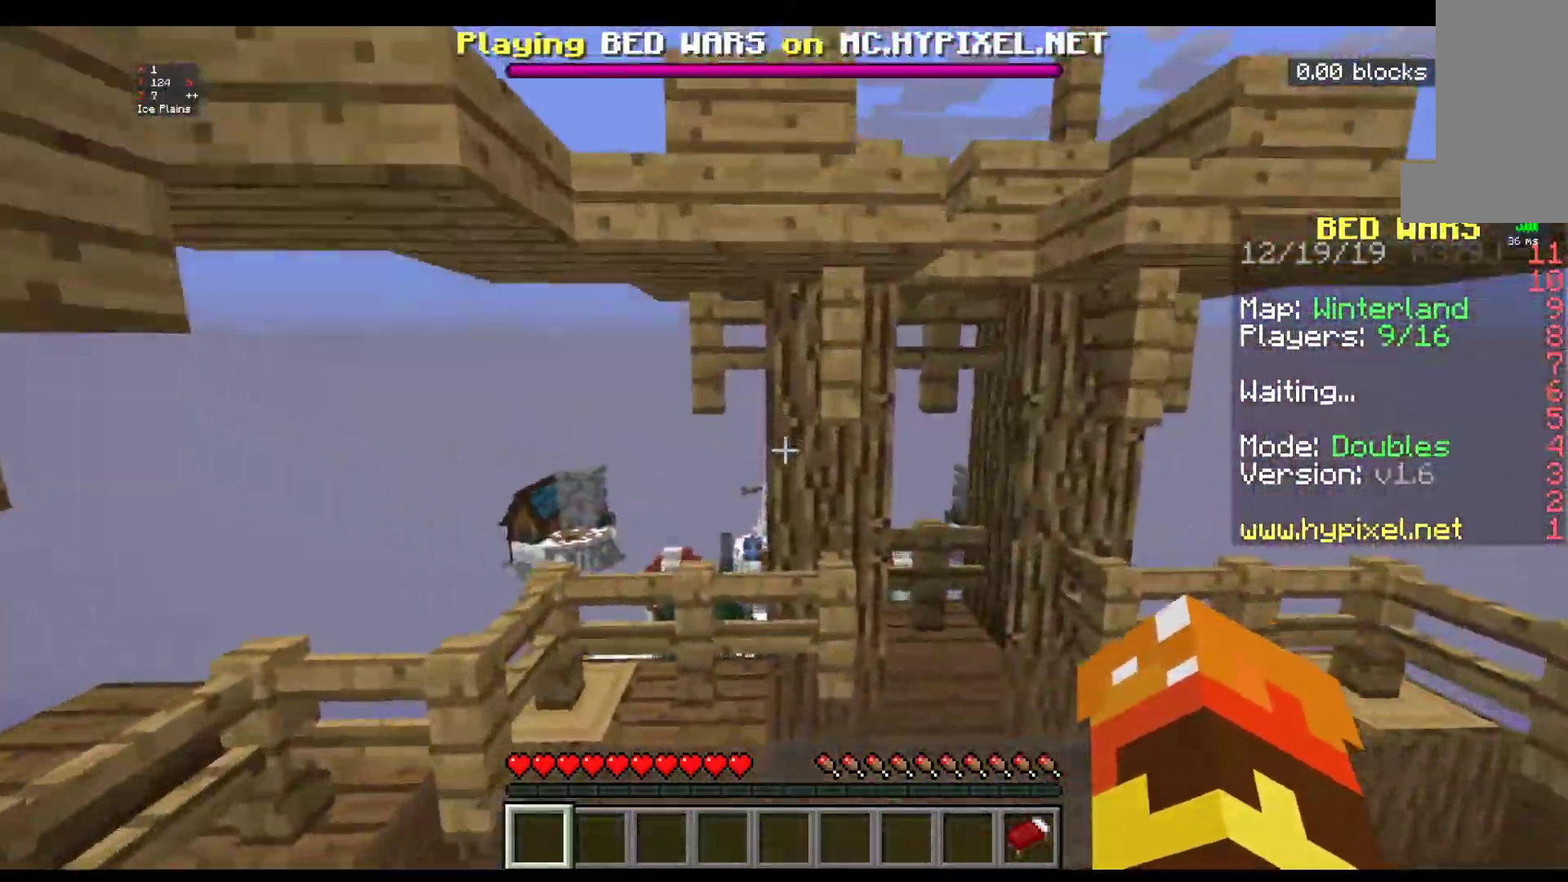
{"keys": ["w"], "mouse": [], "events": []}
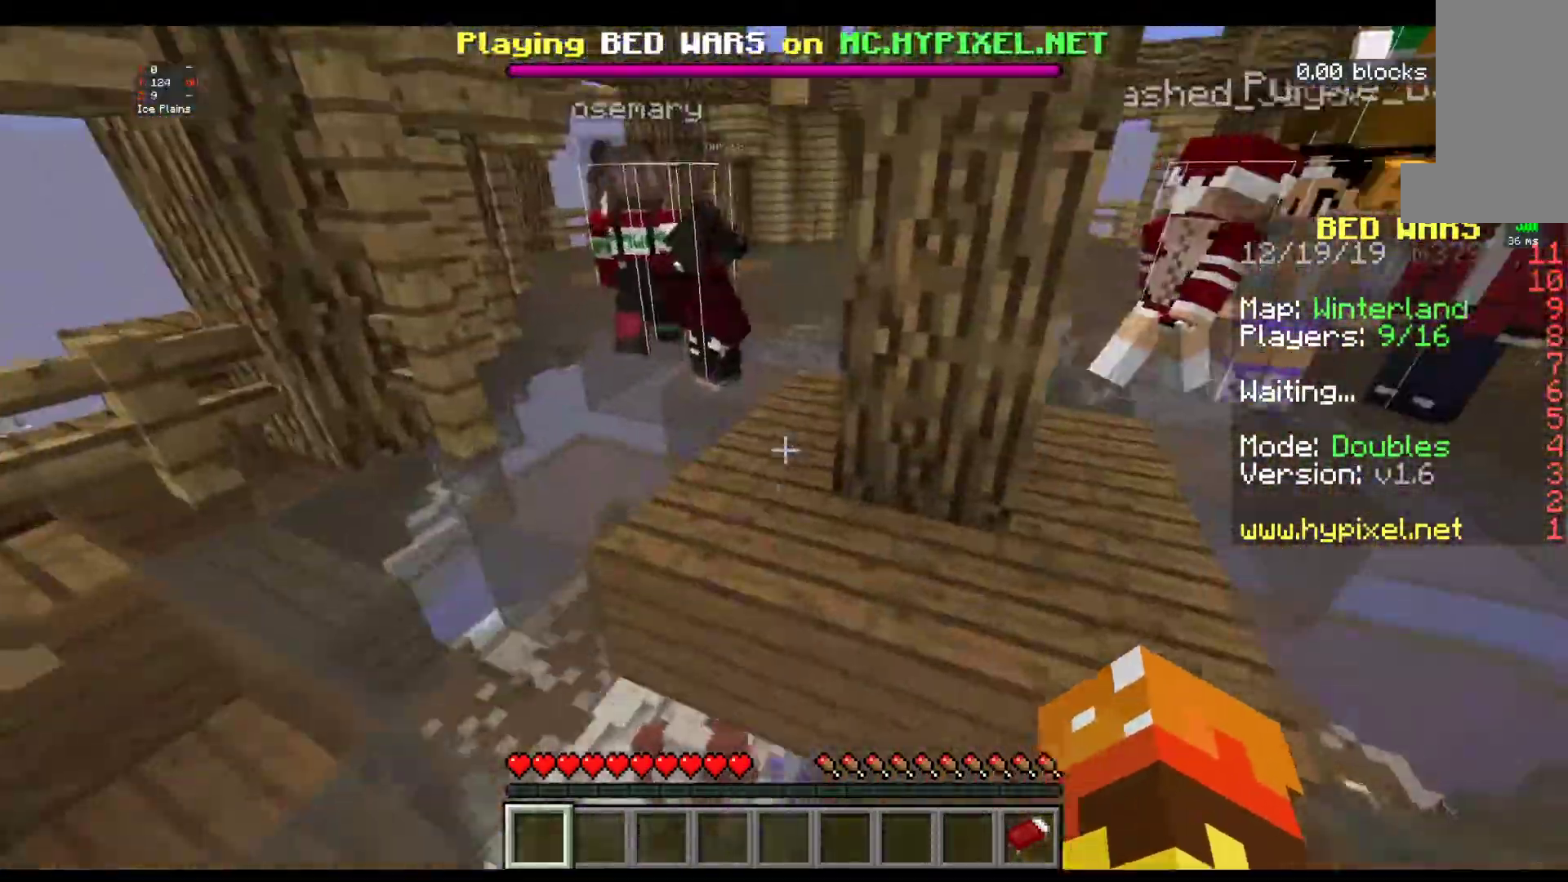
{"keys": ["w"], "mouse": [], "events": []}
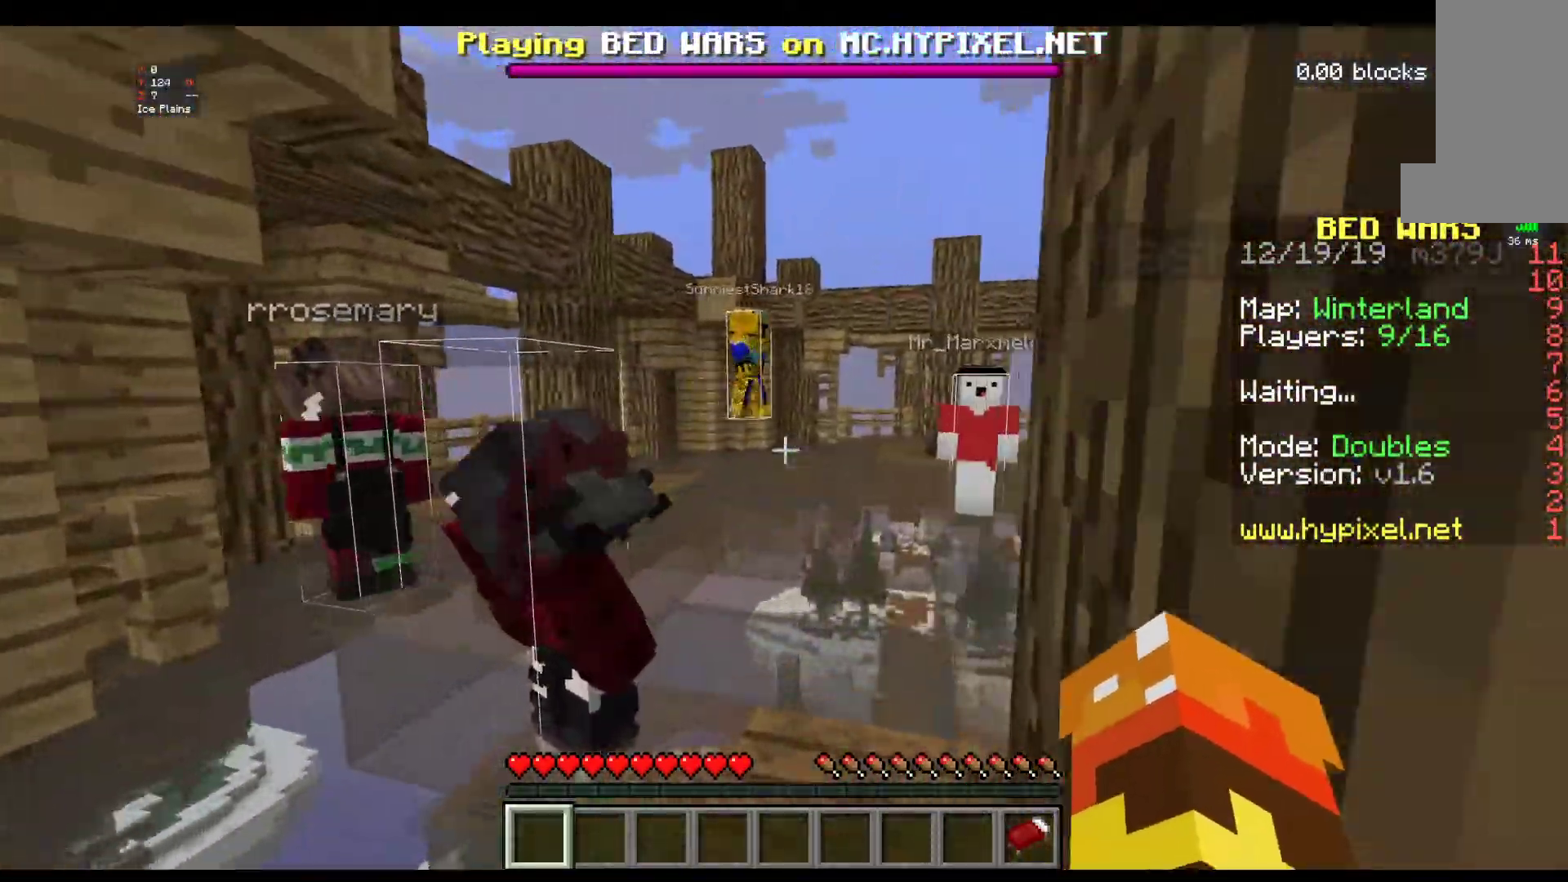
{"keys": ["w"], "mouse": [], "events": []}
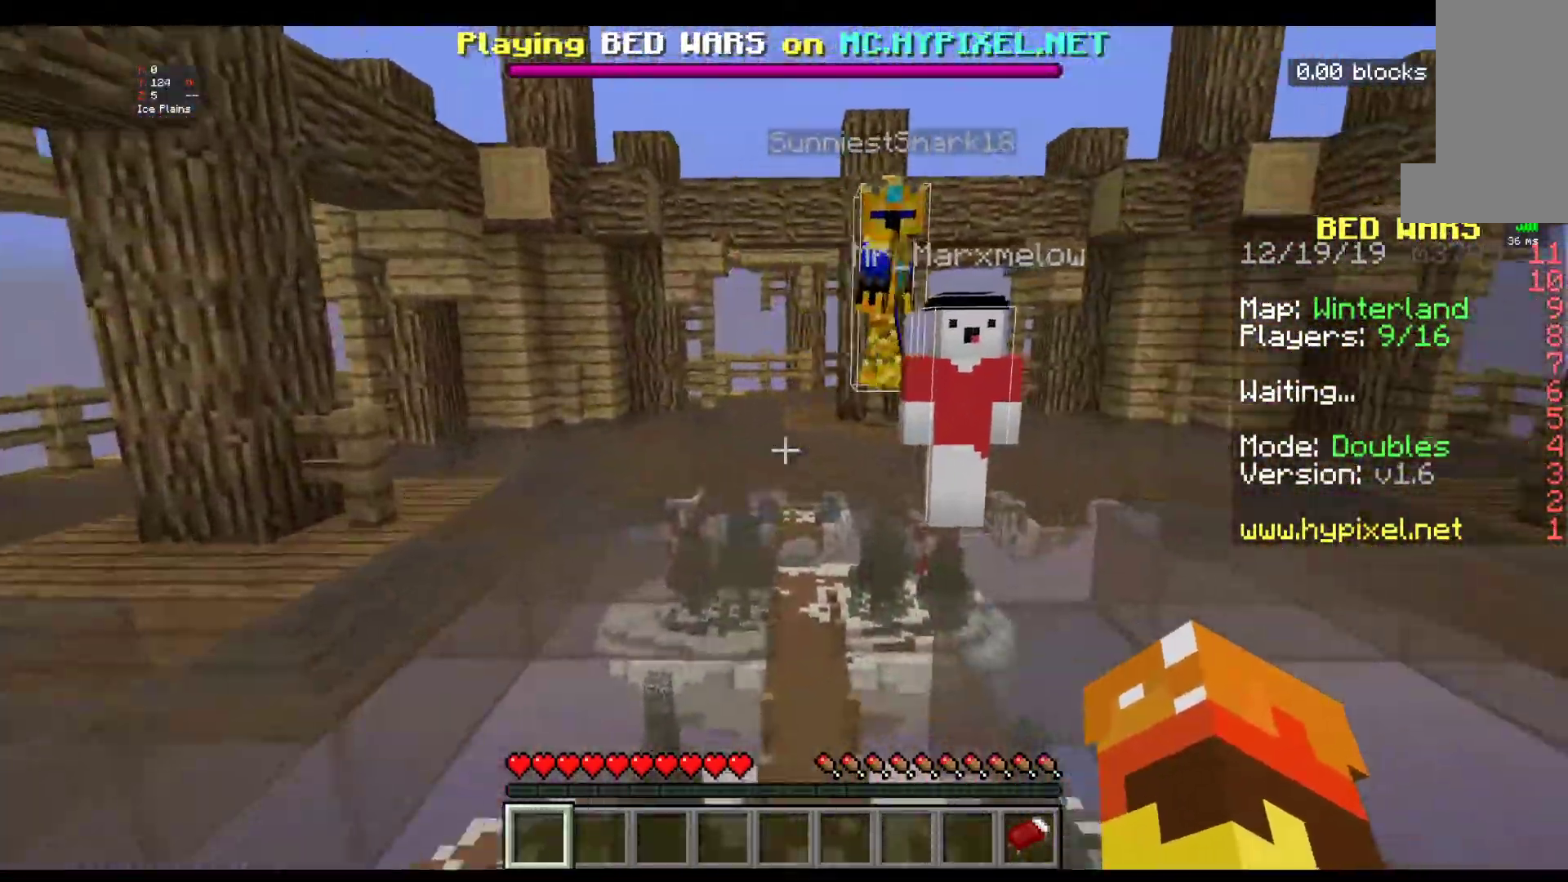
{"keys": ["w"], "mouse": [], "events": [[33, "w", "up"], [267, "w", "down"], [383, "w", "up"], [450, "w", "down"]]}
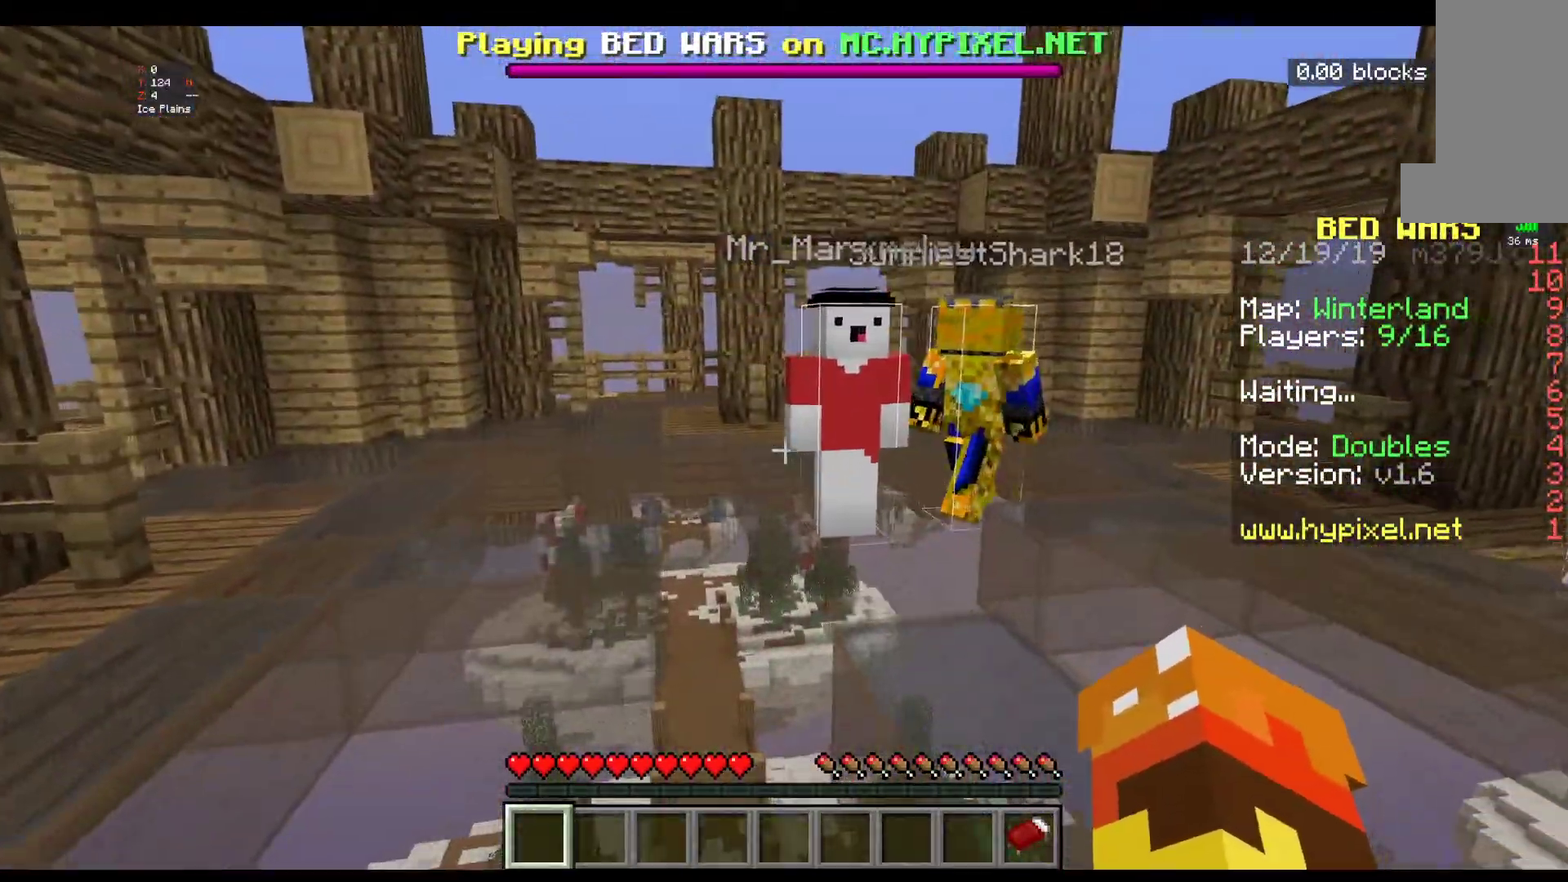
{"keys": ["space", "w"], "mouse": [], "events": [[167, "space", "down"]]}
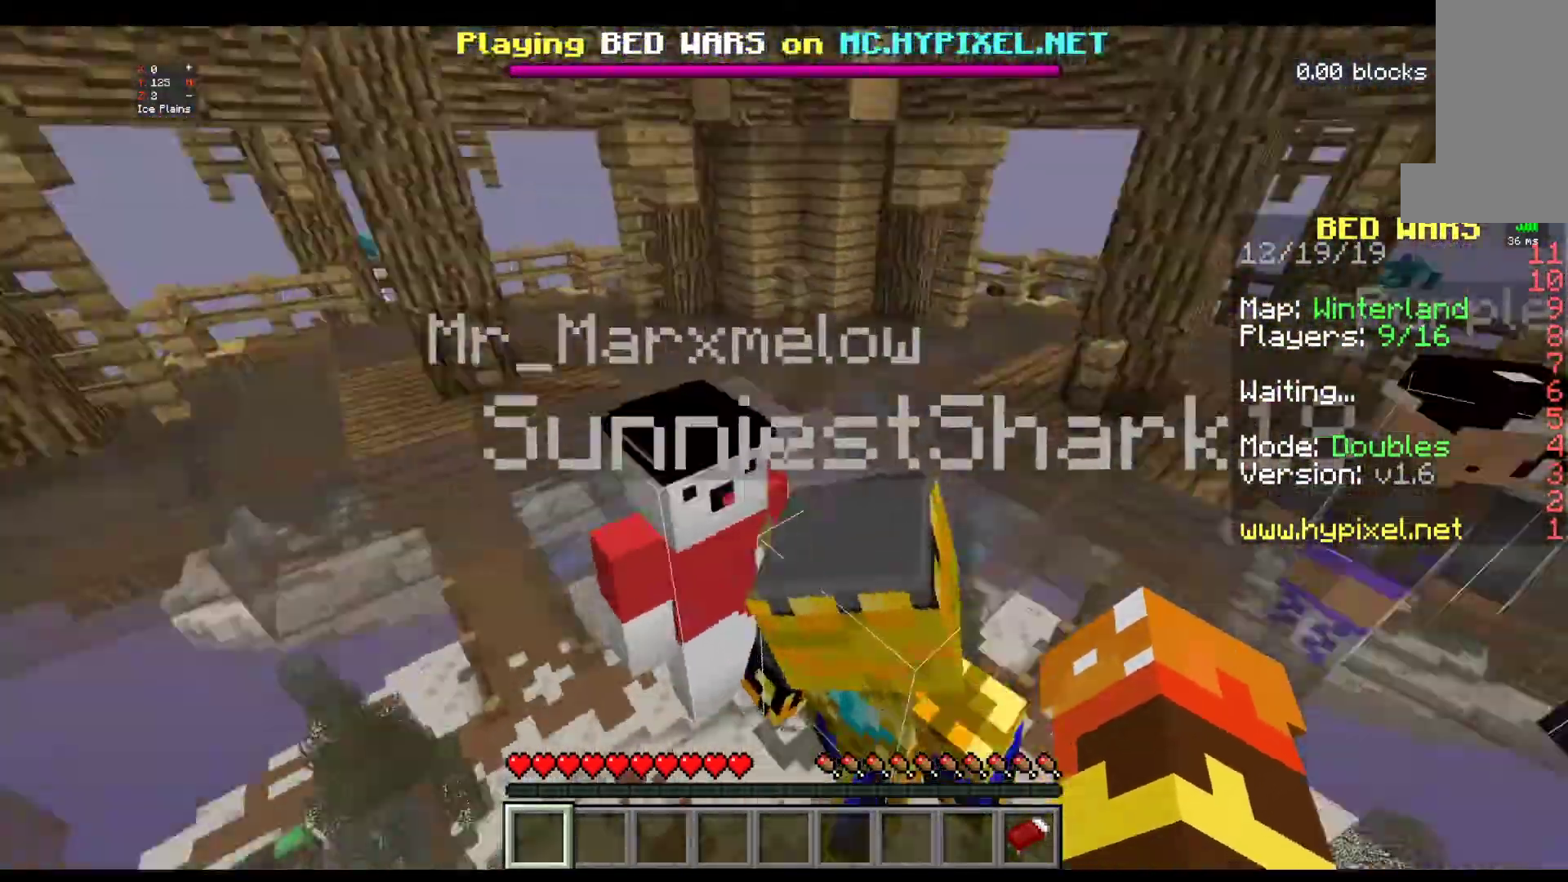
{"keys": ["d", "w"], "mouse": [], "events": [[17, "space", "up"], [317, "d", "down"]]}
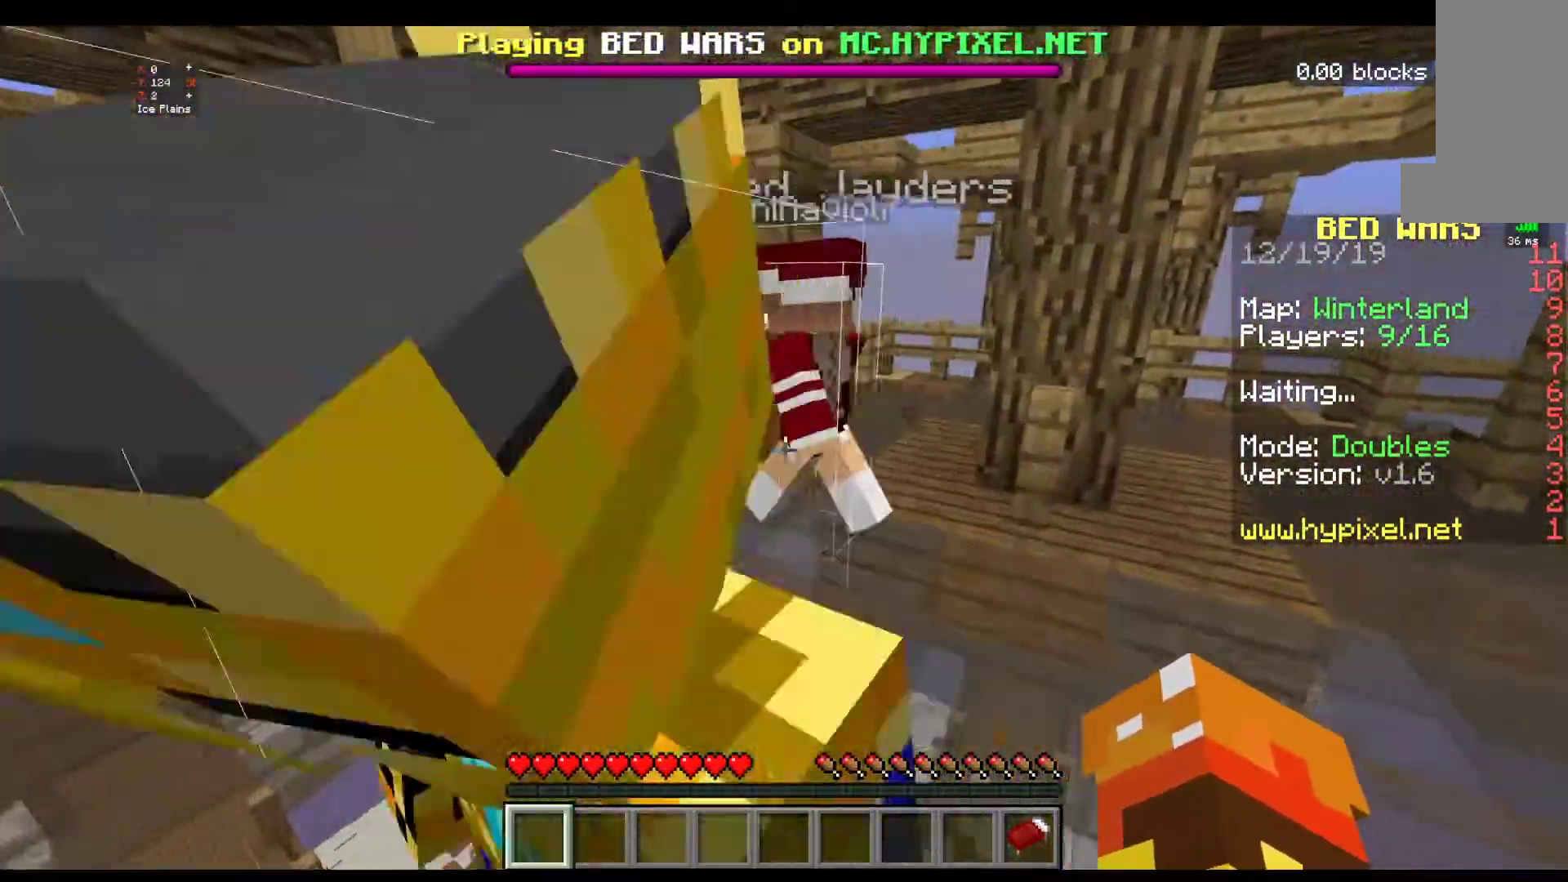
{"keys": ["a", "w"], "mouse": [], "events": [[150, "space", "down"], [183, "d", "up"], [317, "a", "down"], [367, "space", "up"]]}
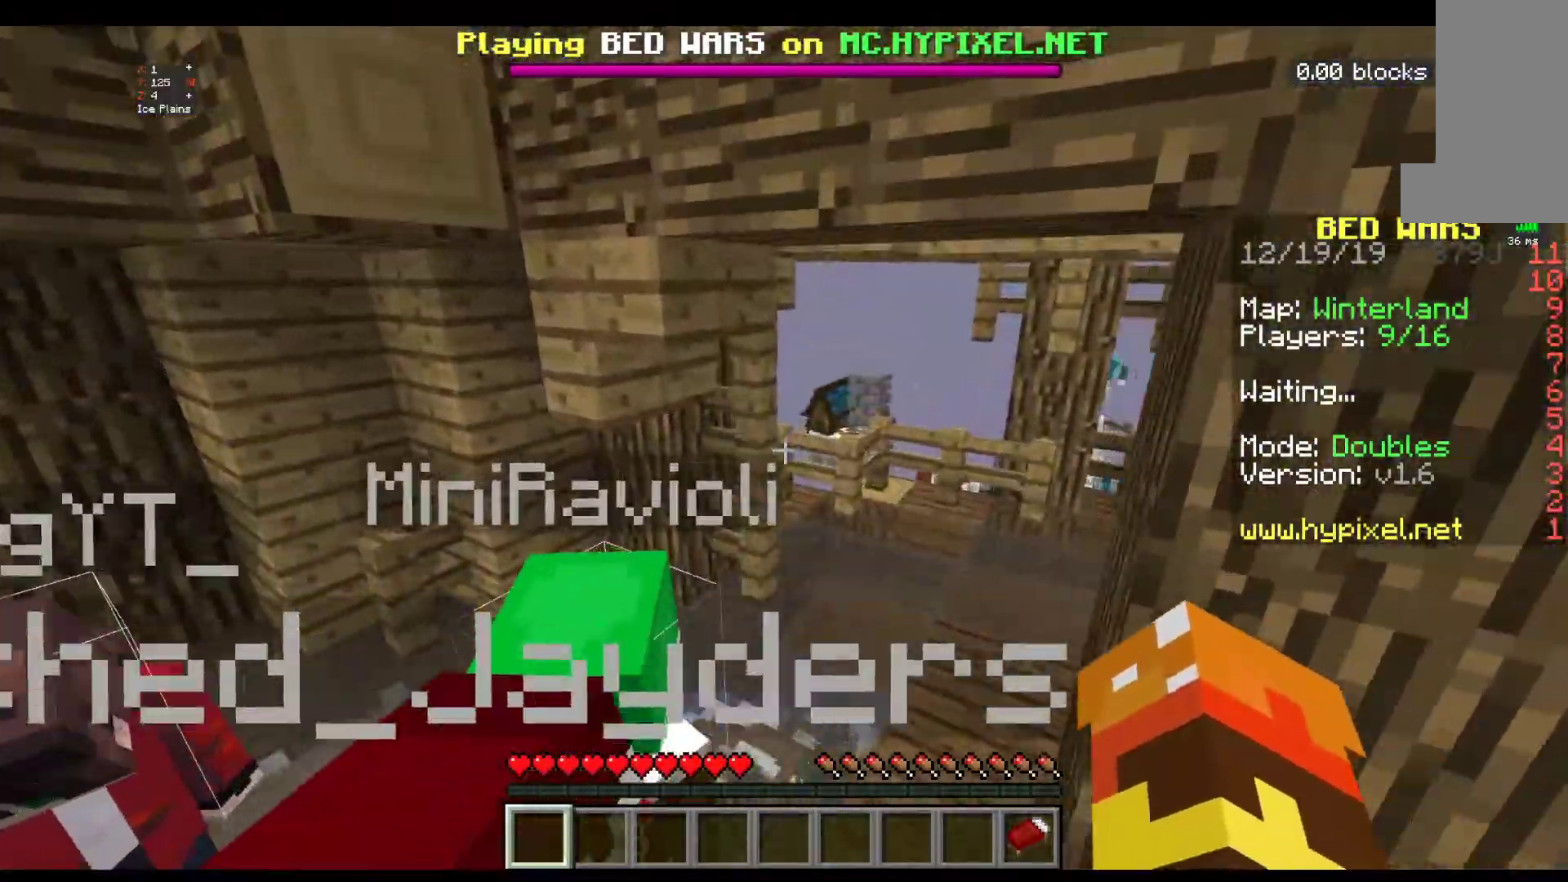
{"keys": ["a", "w"], "mouse": [], "events": []}